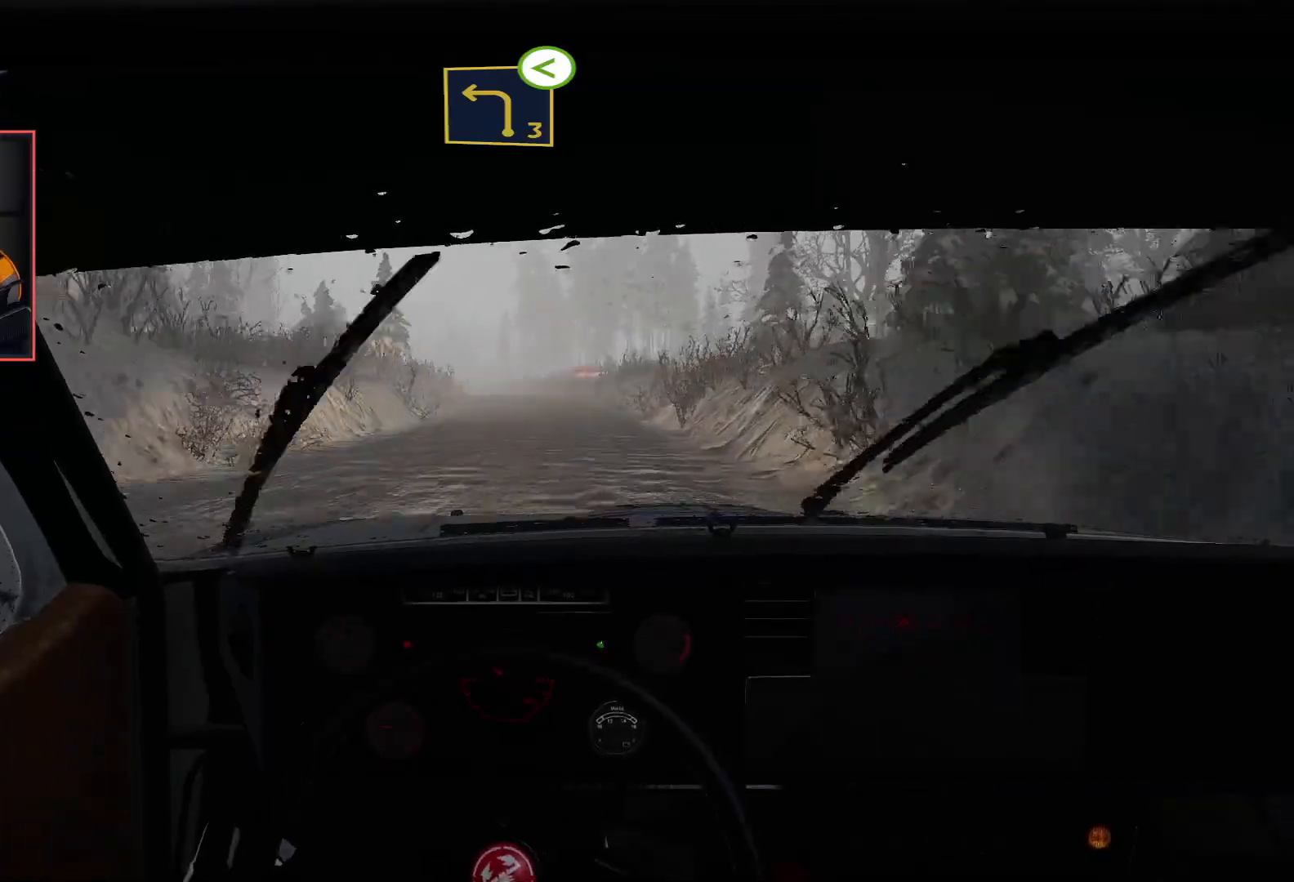
Gameplay with a controller (Xbox layout); each line is a JSON object with the inputs held at the frame after it. "events" lists button and stick changes between this image and that frame as [ms after this image, input, new state], when the widget could be followed in between.
{"buttons": ["R2"], "left_stick": "center", "right_stick": "center", "events": []}
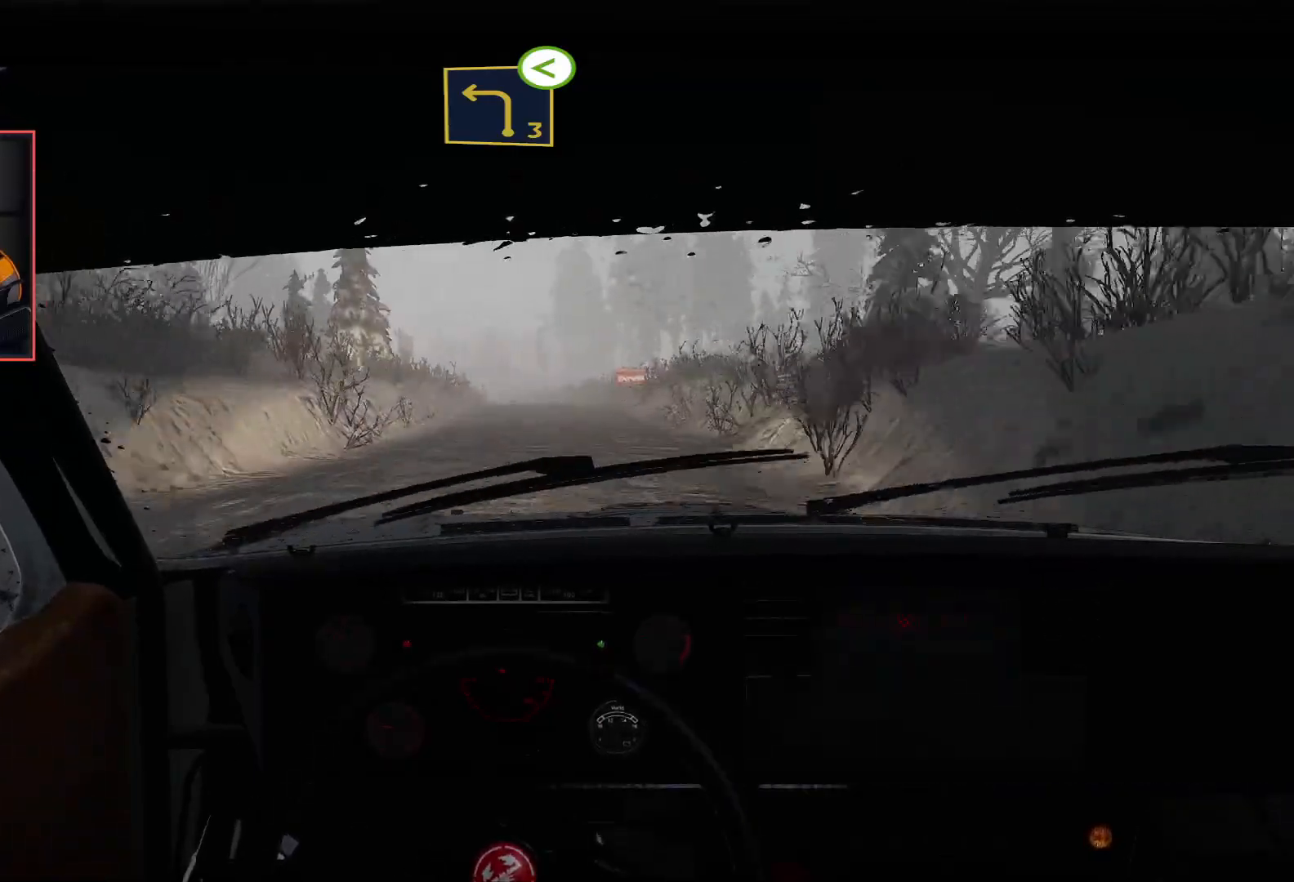
{"buttons": ["R2"], "left_stick": "center", "right_stick": "center", "events": [[67, "left_stick", "right"], [250, "left_stick", "center"]]}
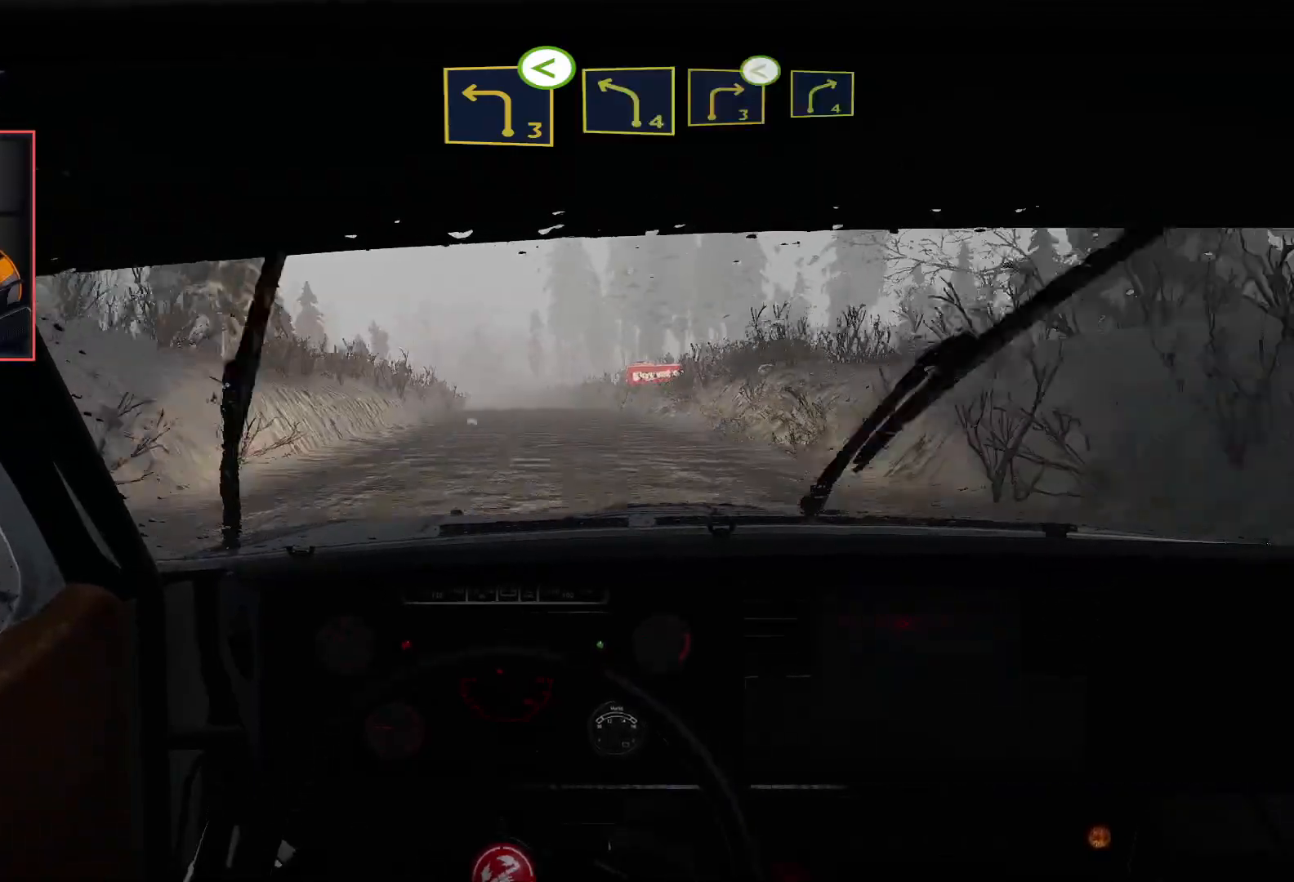
{"buttons": ["R2"], "left_stick": "center", "right_stick": "center", "events": []}
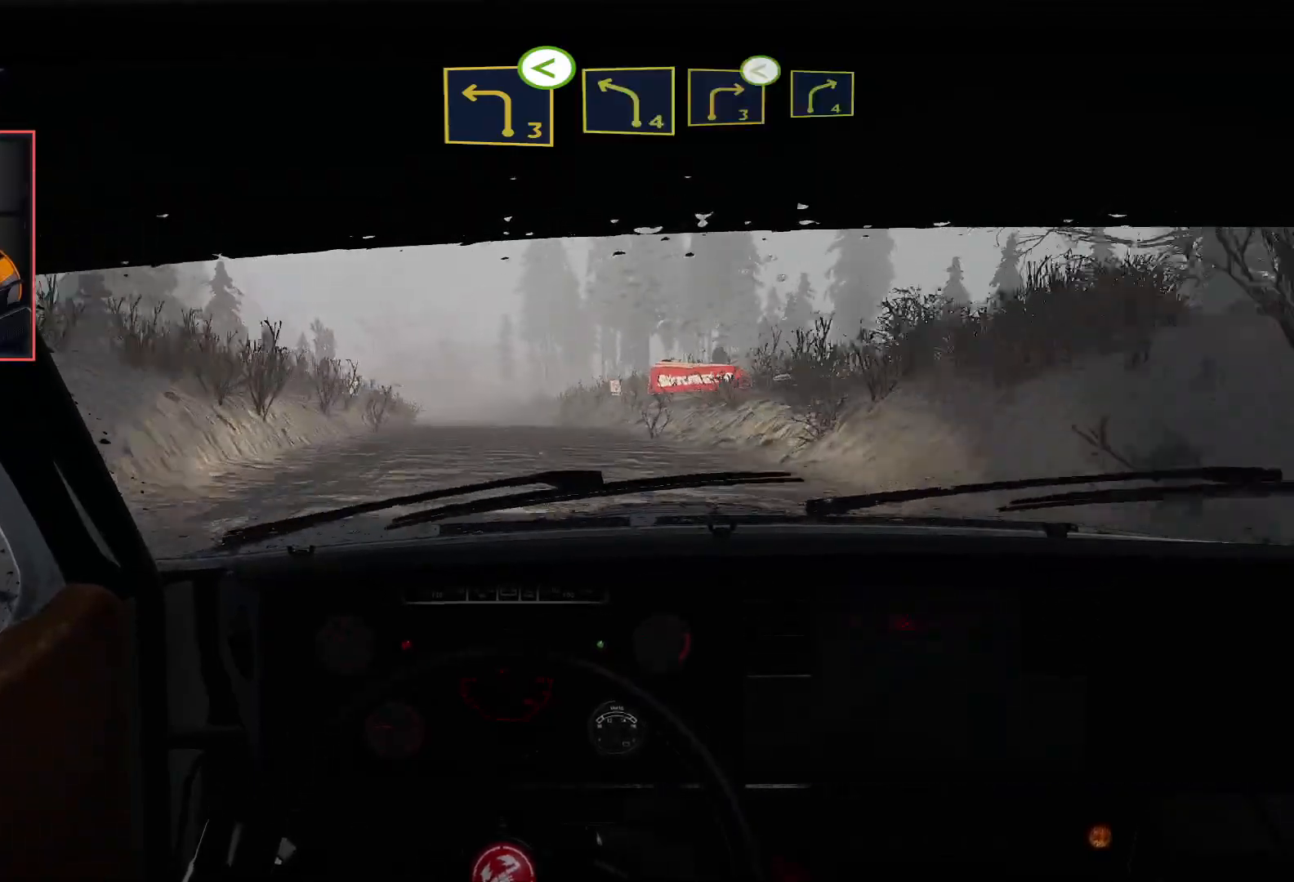
{"buttons": ["R2"], "left_stick": "center", "right_stick": "center", "events": [[300, "left_stick", "left"], [500, "left_stick", "center"]]}
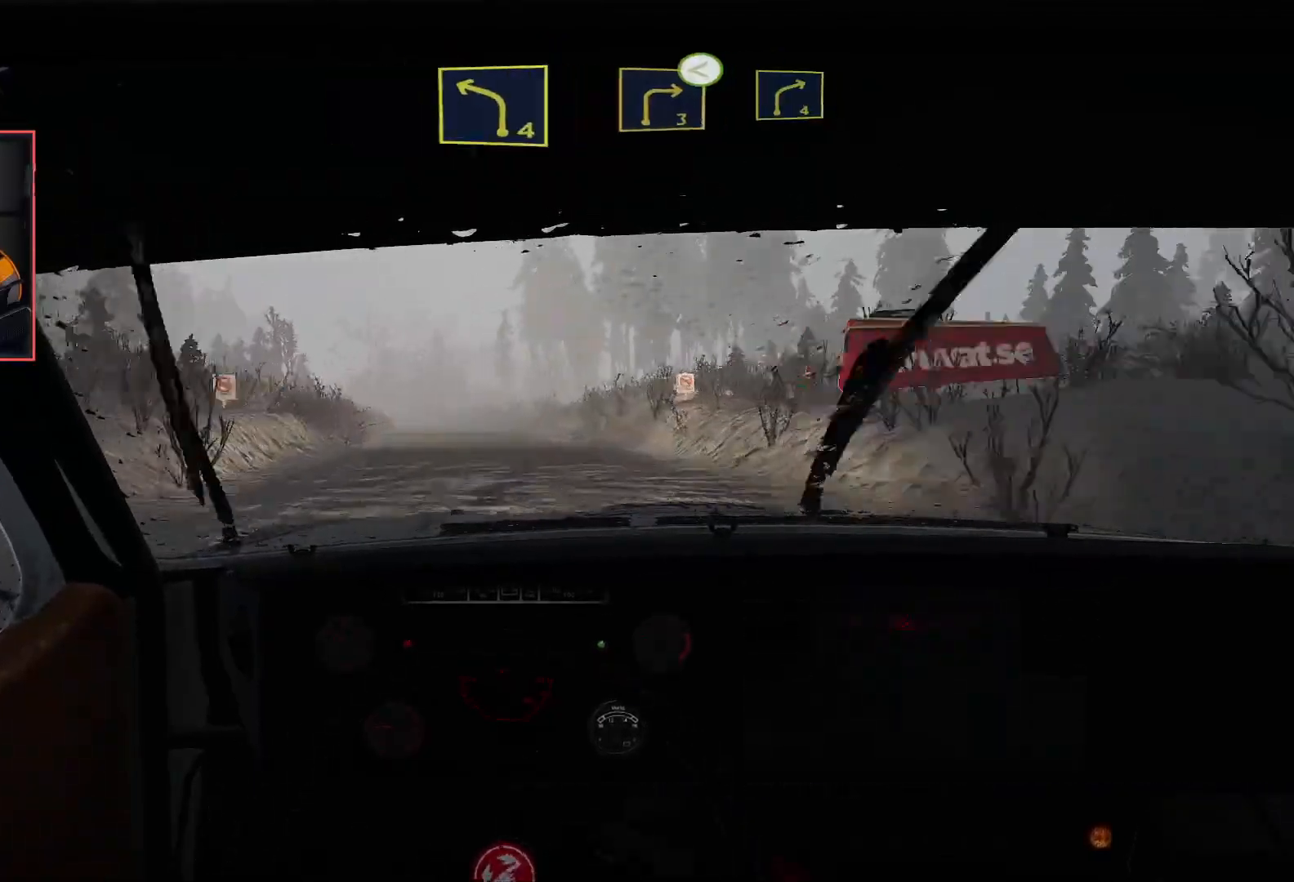
{"buttons": ["R2"], "left_stick": "center", "right_stick": "center", "events": []}
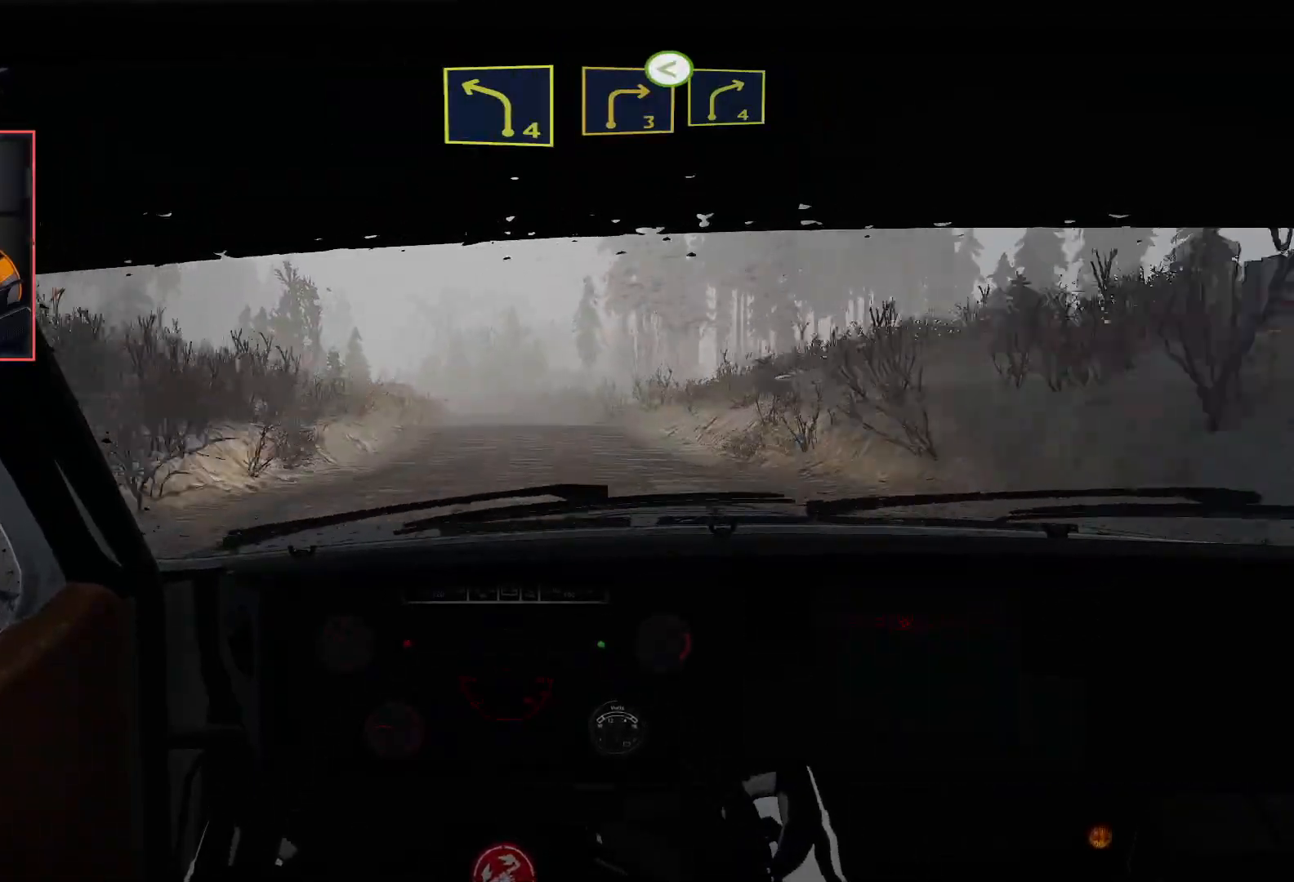
{"buttons": ["R2"], "left_stick": "right", "right_stick": "center", "events": [[450, "left_stick", "right"]]}
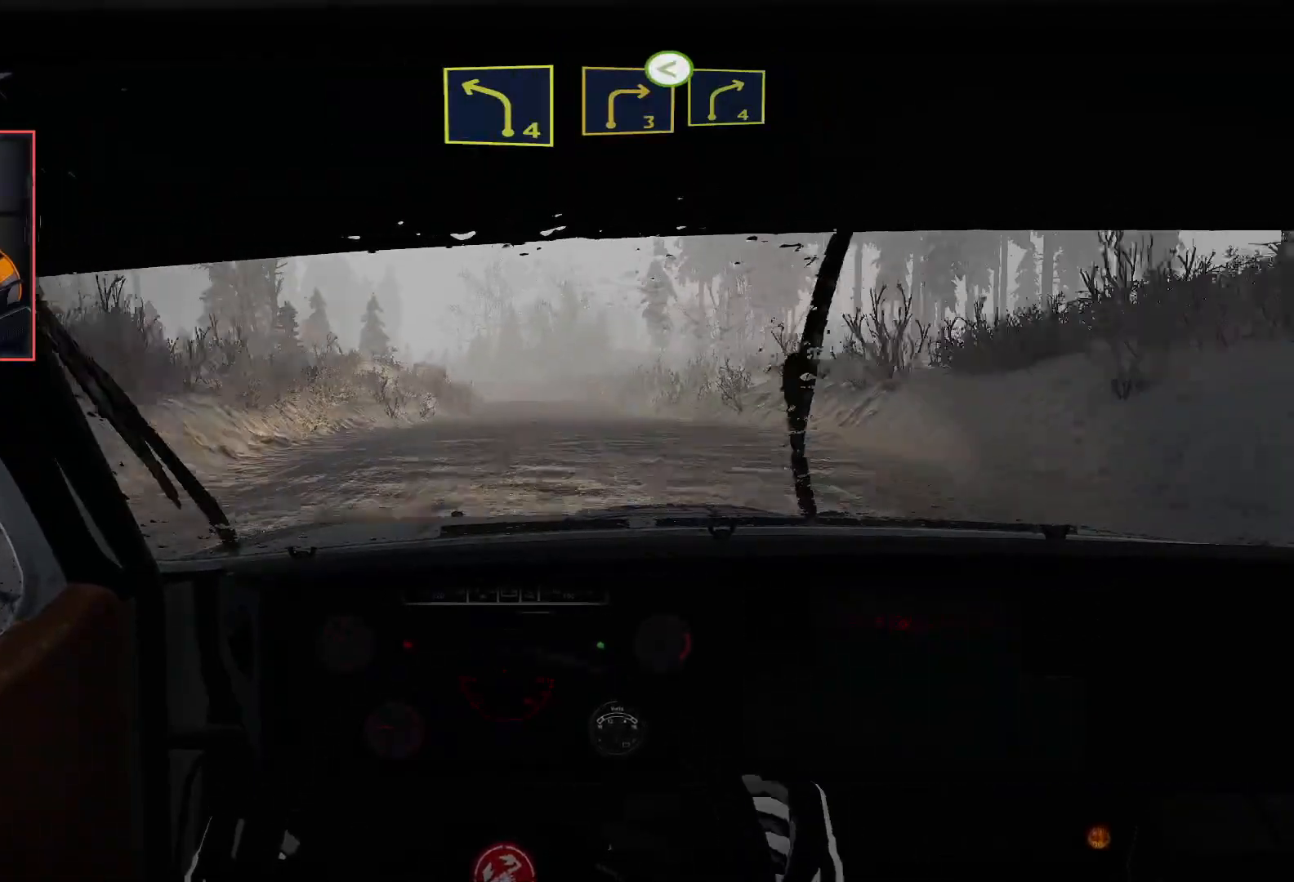
{"buttons": ["L2"], "left_stick": "center", "right_stick": "center", "events": [[50, "left_stick", "center"], [417, "R2", "up"], [467, "L2", "down"]]}
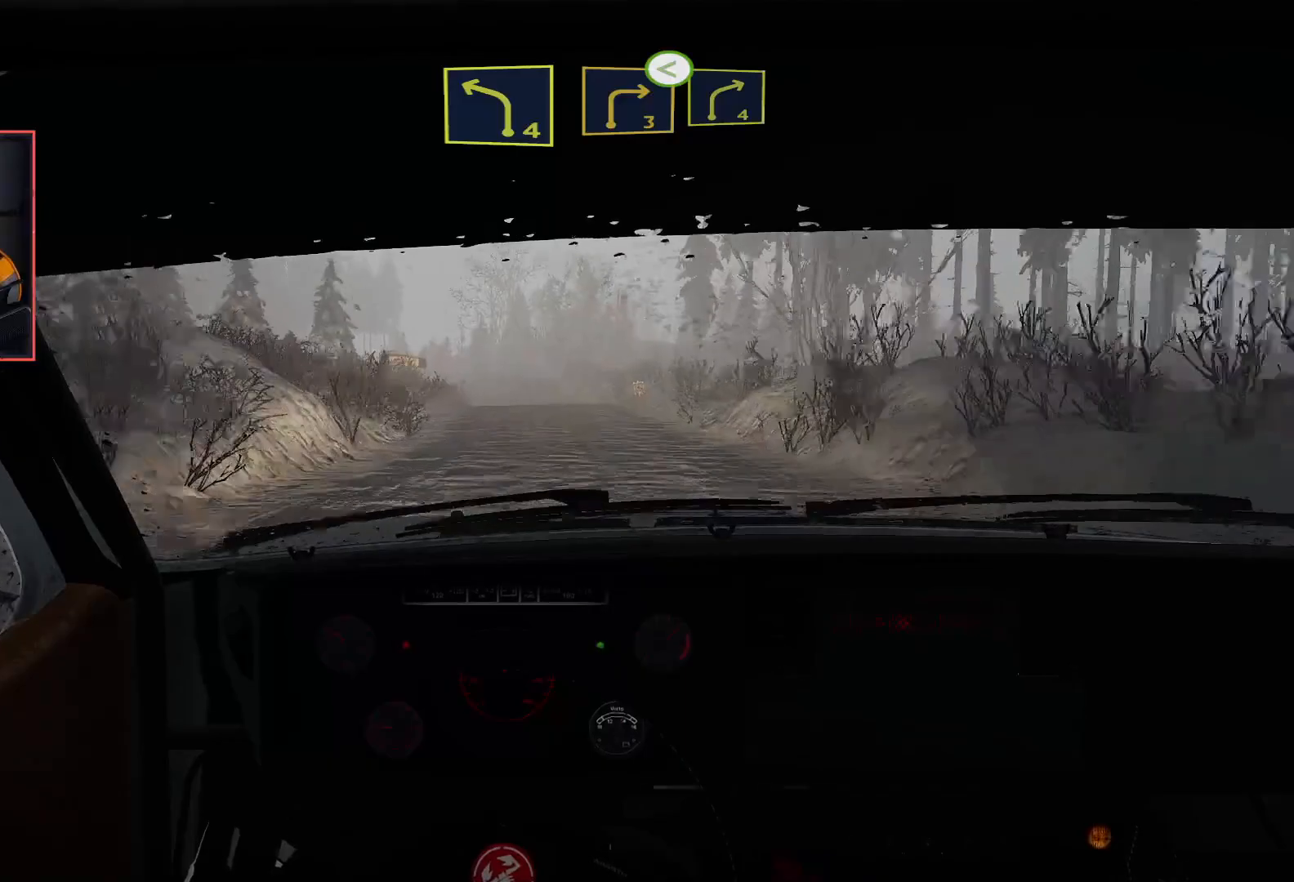
{"buttons": ["R2"], "left_stick": "center", "right_stick": "center", "events": [[317, "R2", "down"], [350, "L2", "up"]]}
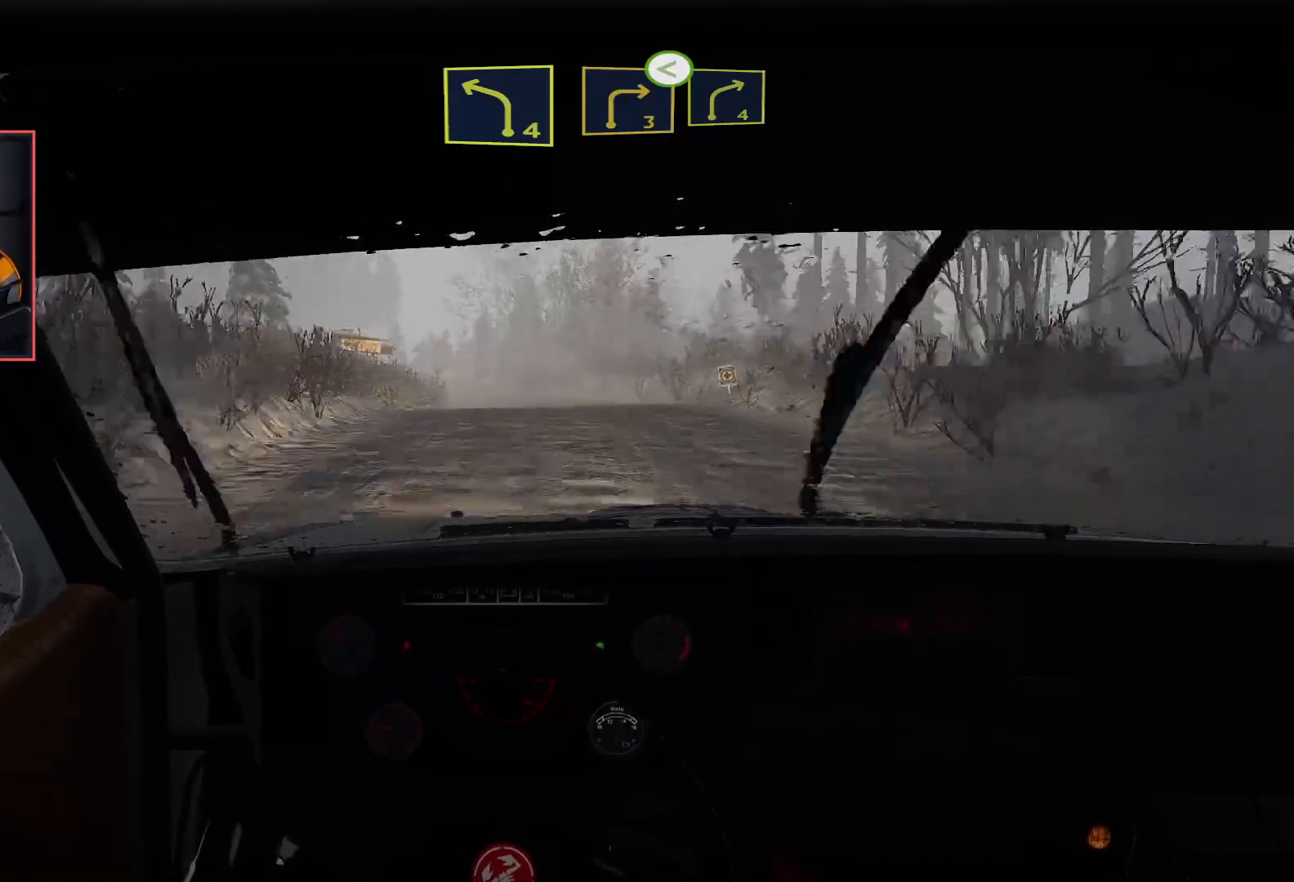
{"buttons": ["L2"], "left_stick": "center", "right_stick": "center", "events": [[133, "left_stick", "left"], [400, "L2", "down"], [400, "R2", "up"], [483, "left_stick", "center"]]}
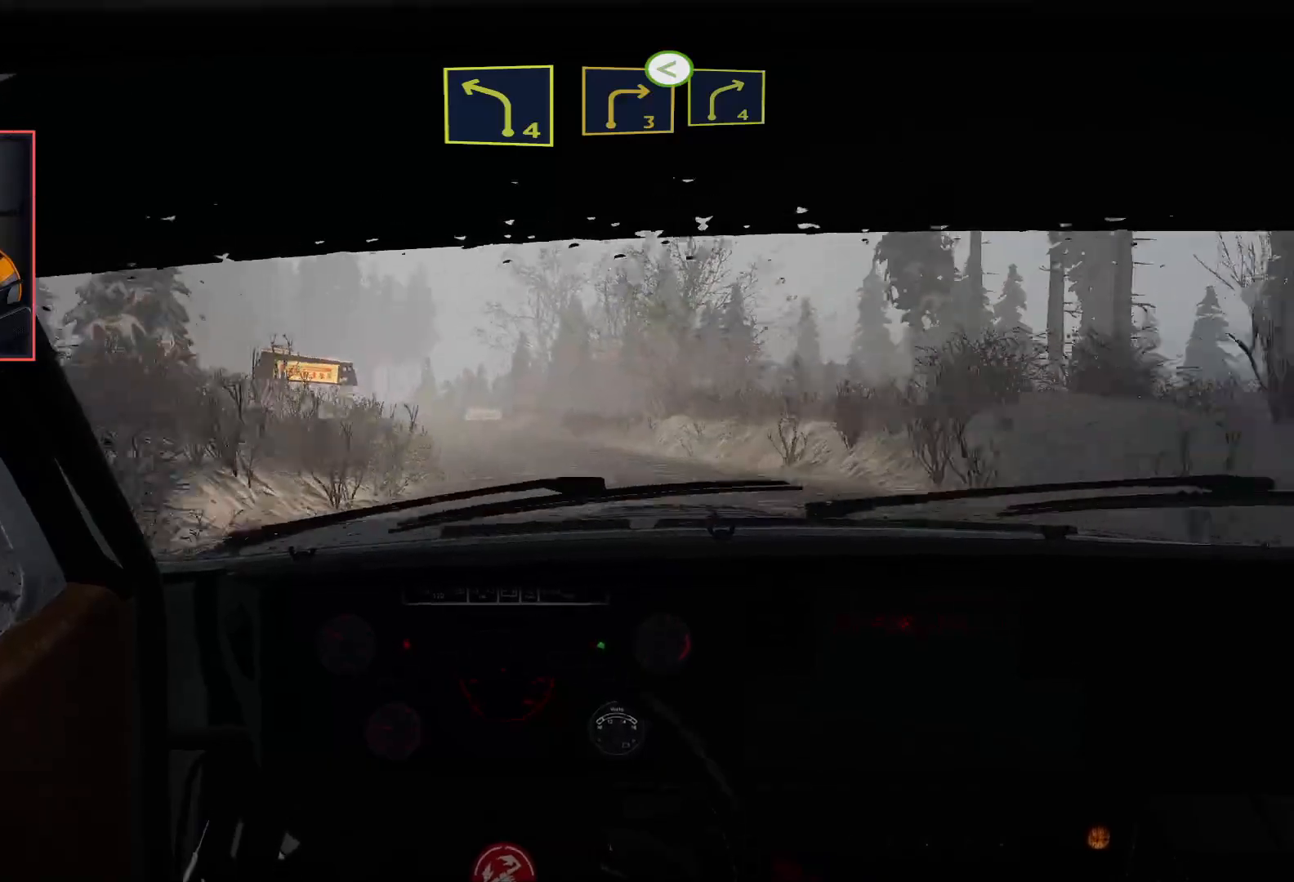
{"buttons": ["R2"], "left_stick": "center", "right_stick": "center", "events": [[200, "L2", "up"], [250, "left_stick", "left"], [400, "R2", "down"], [400, "left_stick", "center"]]}
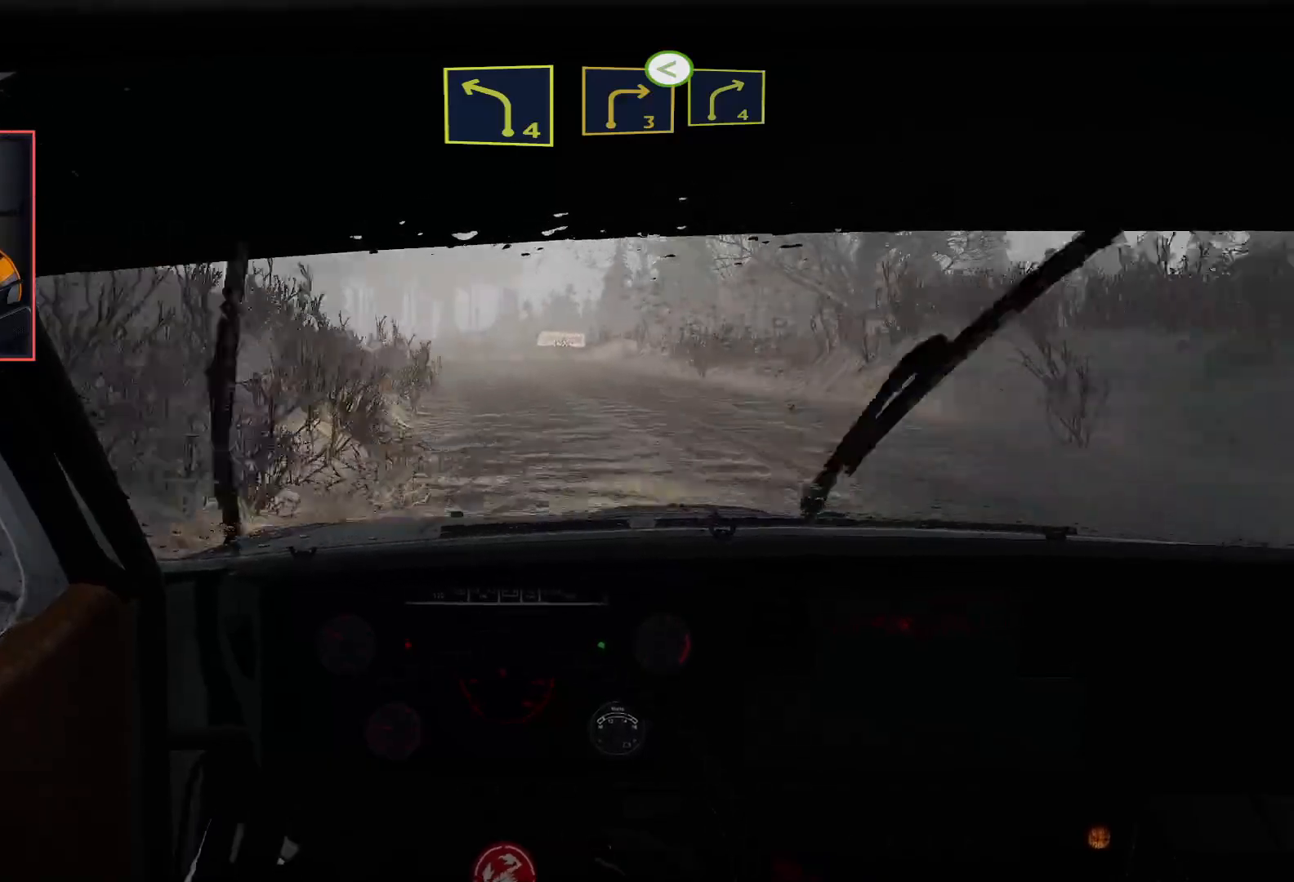
{"buttons": ["L2", "R2"], "left_stick": "left", "right_stick": "center", "events": [[483, "left_stick", "left"], [500, "L2", "down"]]}
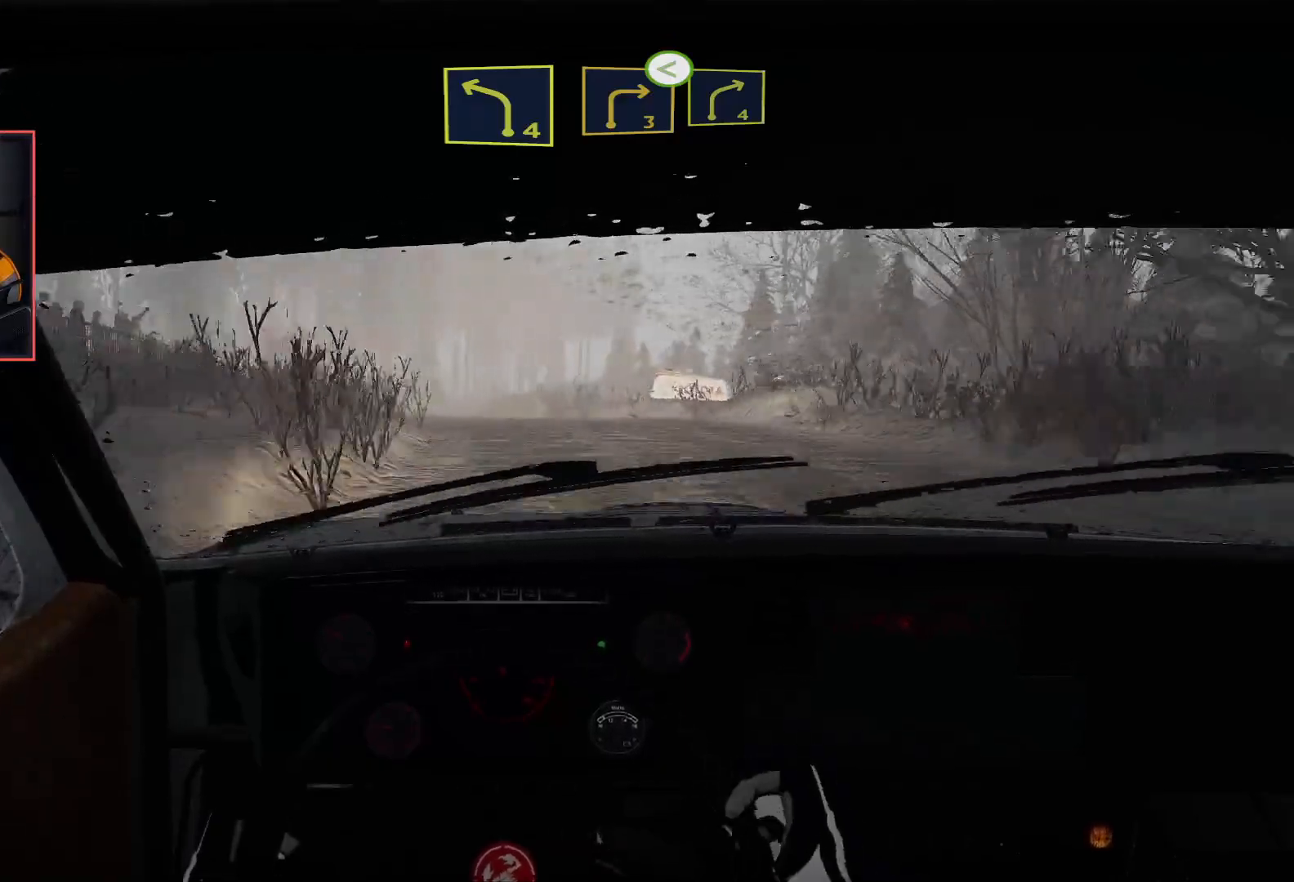
{"buttons": ["R2"], "left_stick": "left", "right_stick": "center", "events": [[17, "R2", "up"], [200, "L2", "up"], [233, "left_stick", "center"], [267, "R2", "down"], [367, "left_stick", "left"]]}
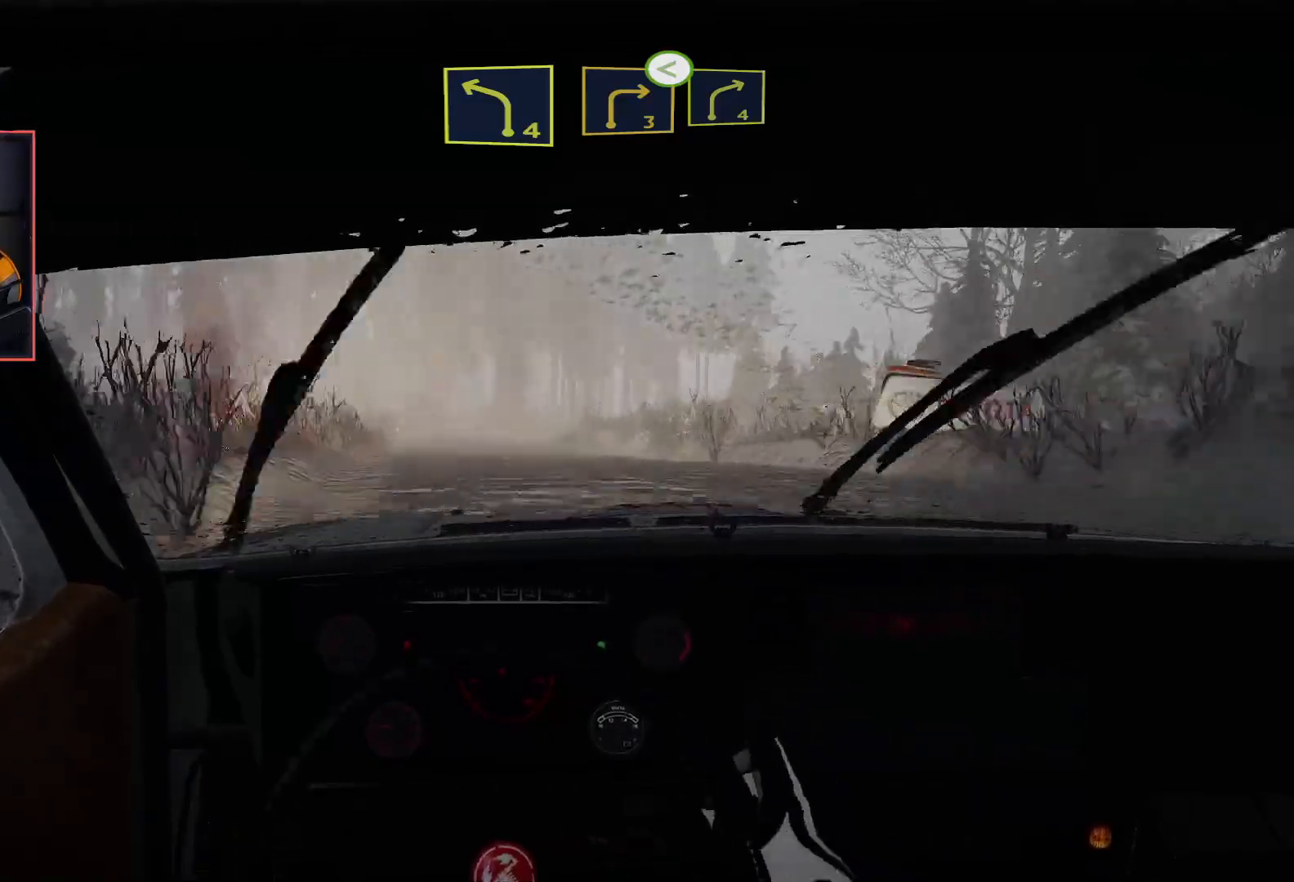
{"buttons": ["R2"], "left_stick": "center", "right_stick": "center", "events": [[33, "R2", "up"], [100, "left_stick", "center"], [133, "R2", "down"]]}
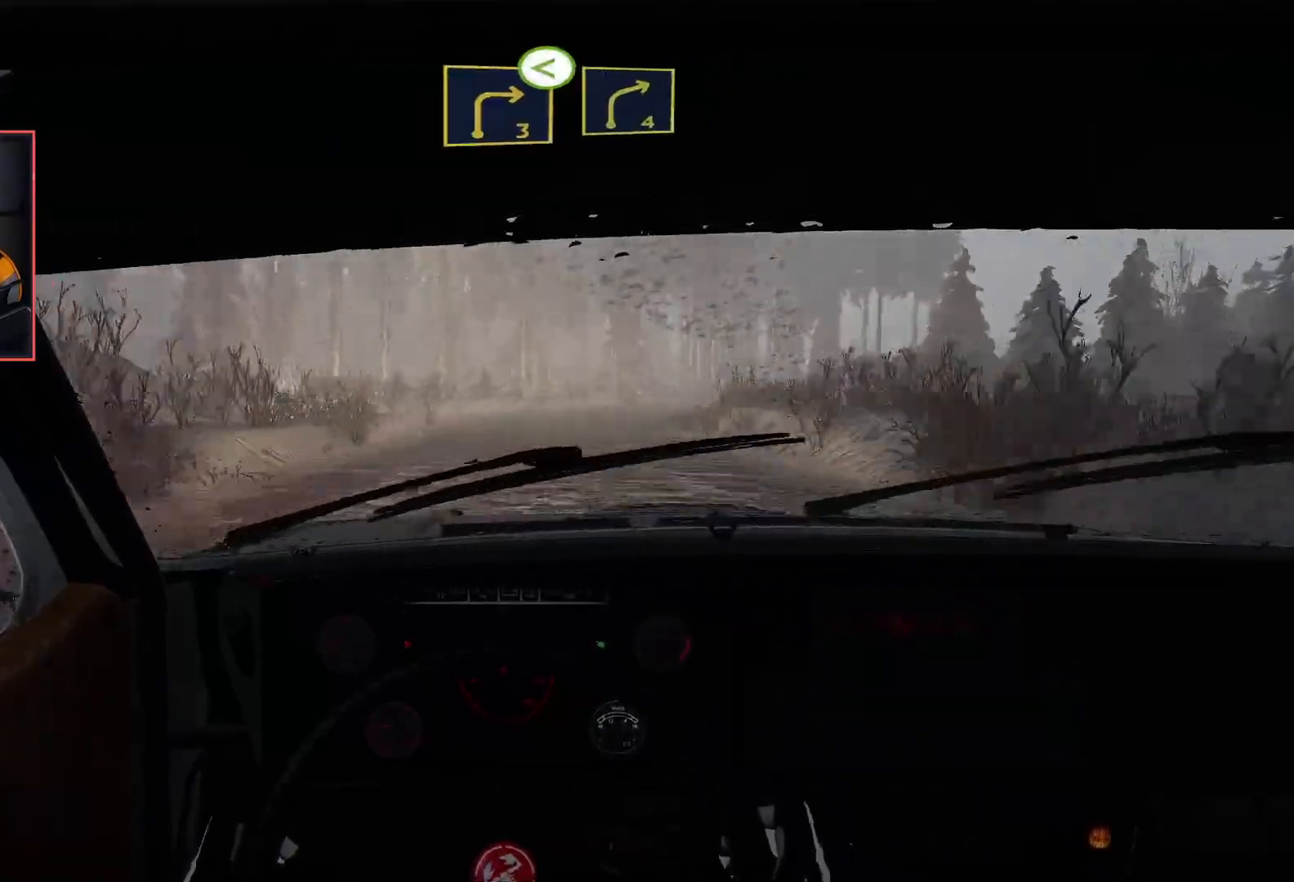
{"buttons": ["L2"], "left_stick": "right", "right_stick": "center", "events": [[100, "left_stick", "right"], [233, "L2", "down"], [250, "R2", "up"]]}
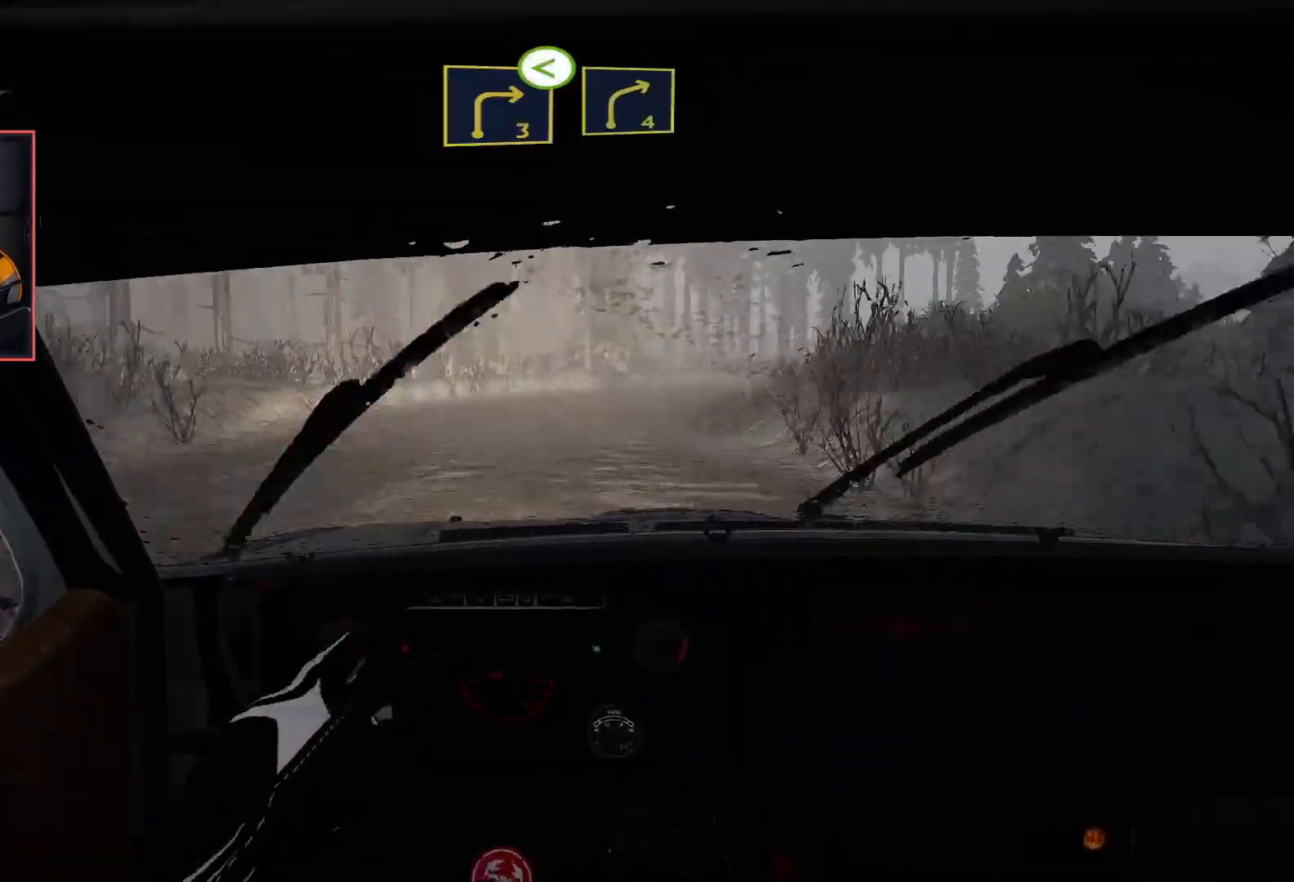
{"buttons": ["R2"], "left_stick": "left", "right_stick": "center", "events": [[100, "left_stick", "center"], [183, "L2", "up"], [217, "left_stick", "left"], [250, "R2", "down"]]}
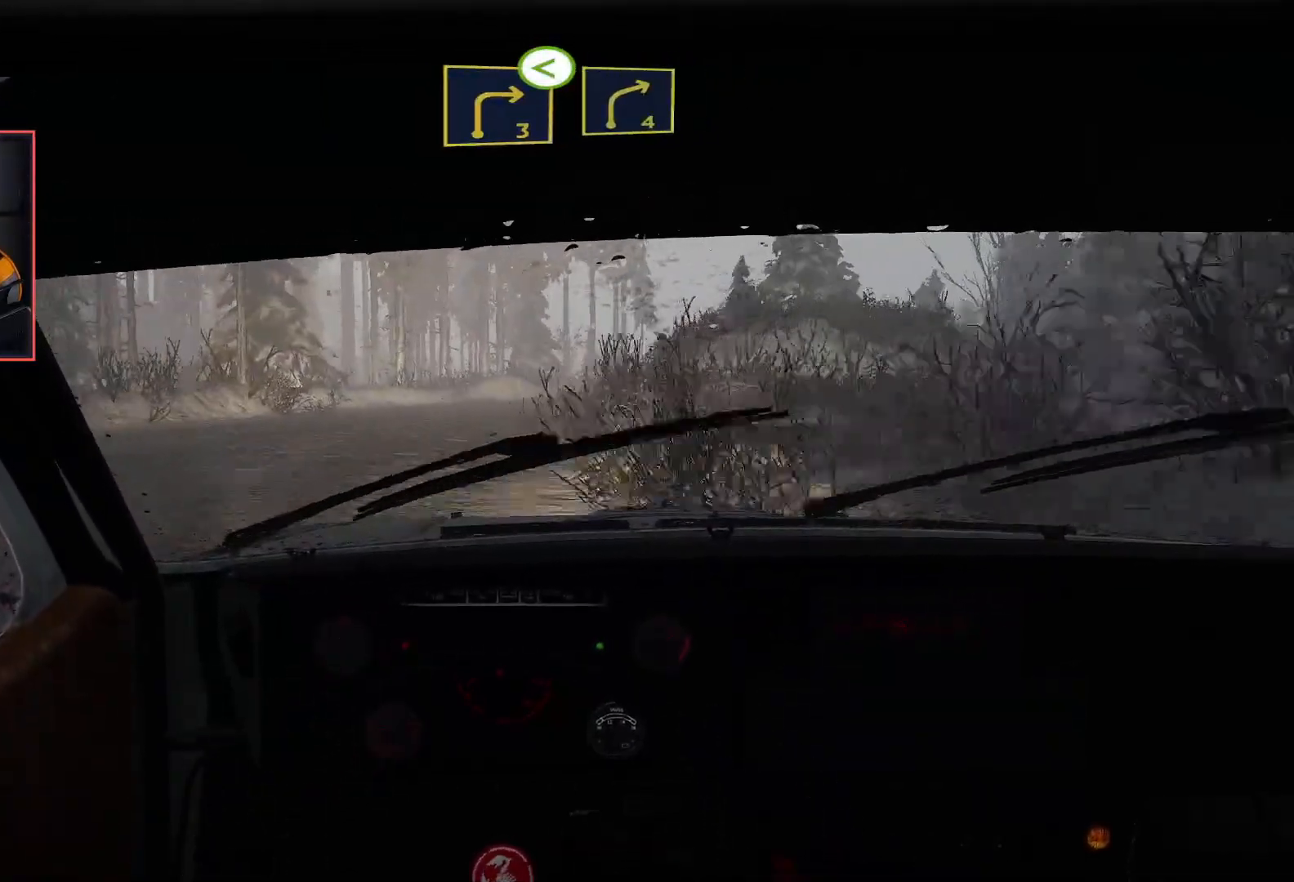
{"buttons": [], "left_stick": "down-right", "right_stick": "center", "events": [[50, "left_stick", "center"], [167, "left_stick", "down-right"], [250, "R2", "up"]]}
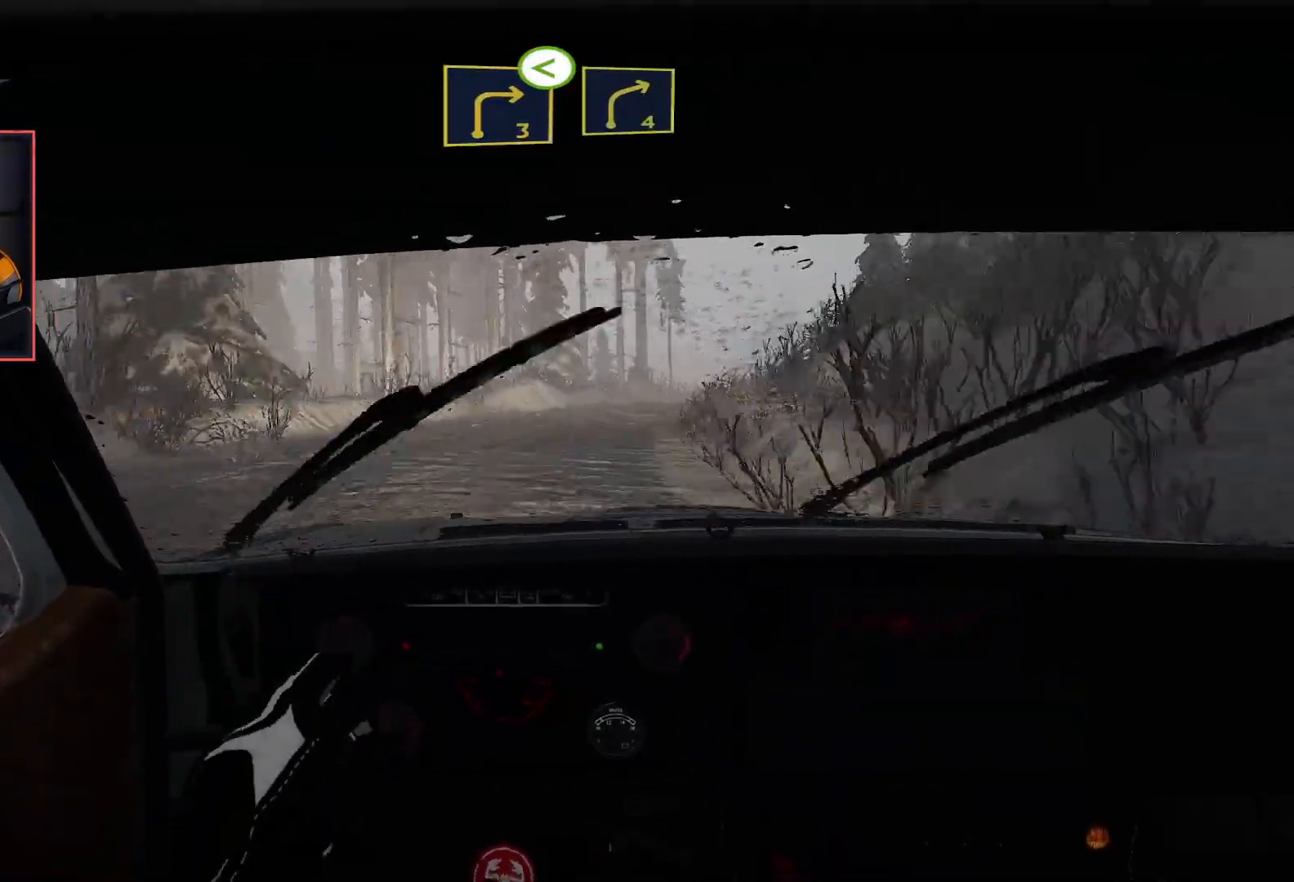
{"buttons": ["R2"], "left_stick": "center", "right_stick": "center", "events": [[50, "R2", "down"], [67, "left_stick", "center"]]}
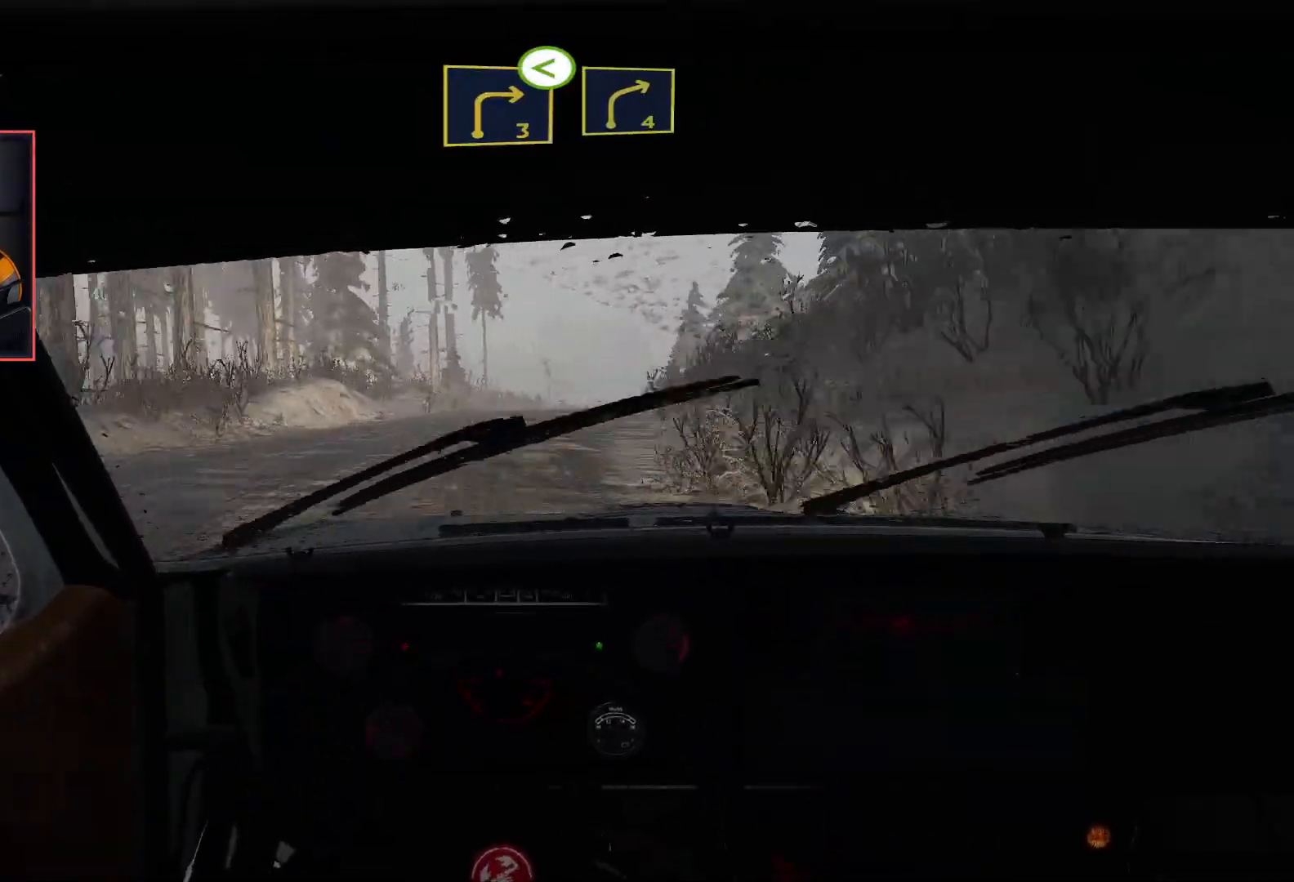
{"buttons": ["R2"], "left_stick": "center", "right_stick": "center", "events": []}
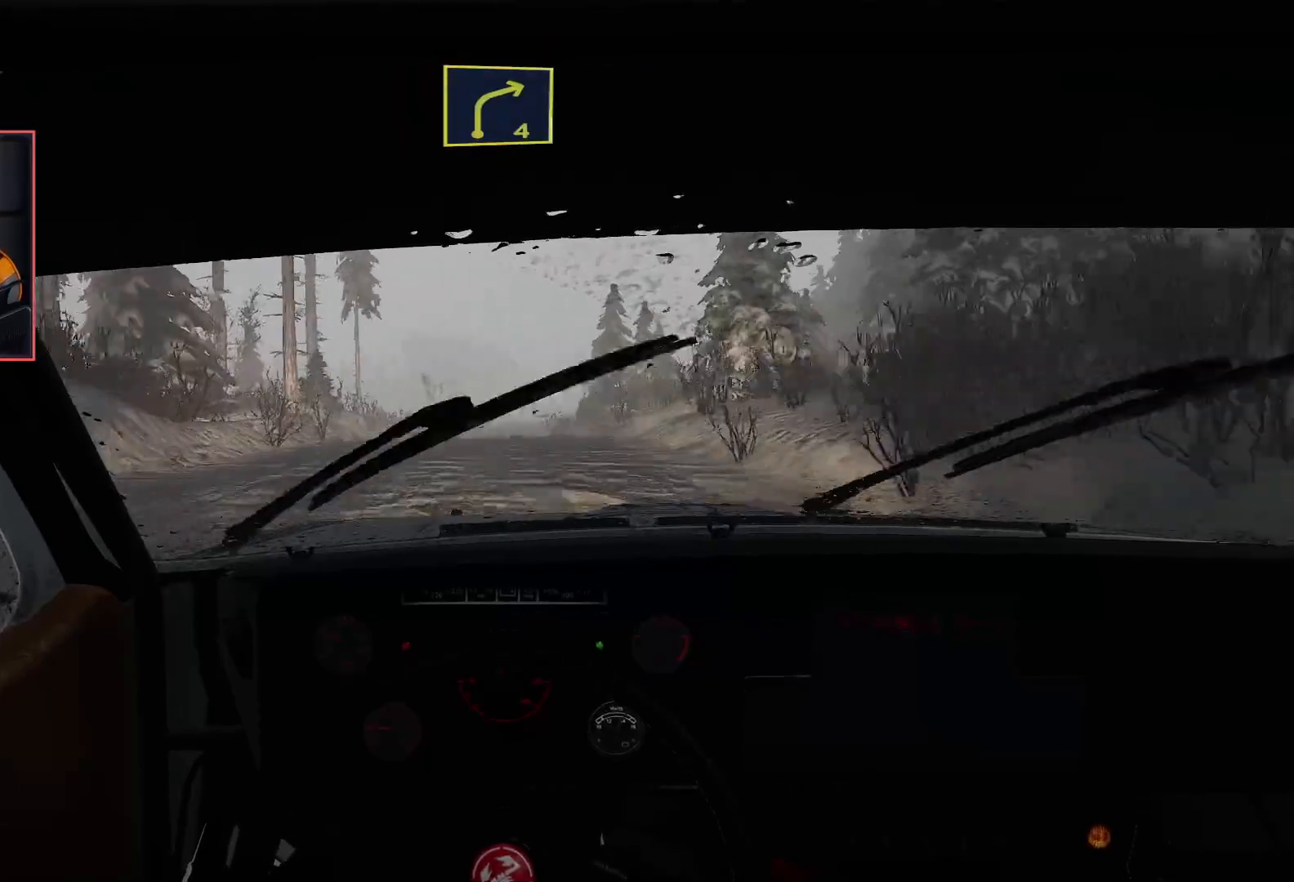
{"buttons": ["R2"], "left_stick": "center", "right_stick": "center", "events": [[250, "left_stick", "left"], [450, "left_stick", "center"]]}
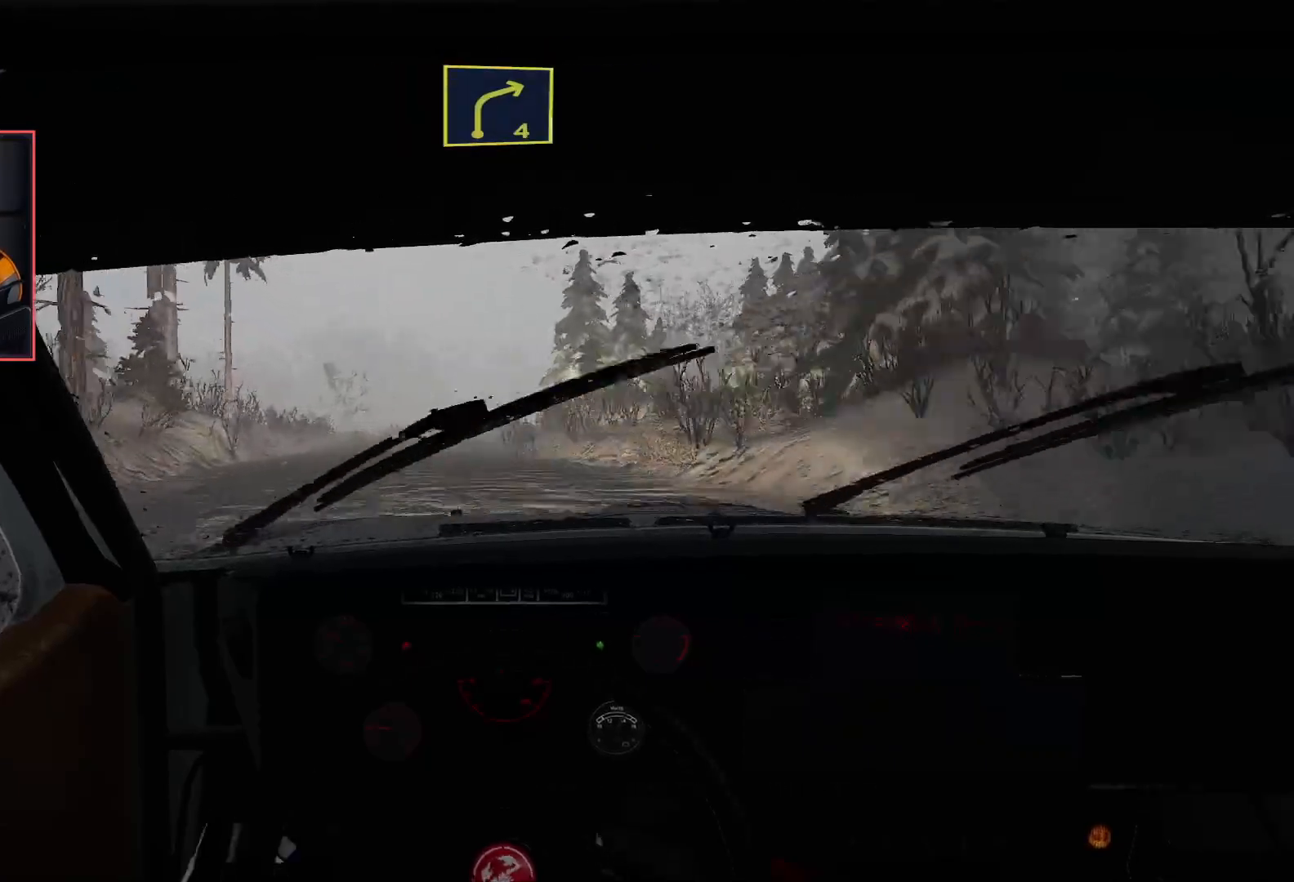
{"buttons": ["R2"], "left_stick": "down-left", "right_stick": "center", "events": [[167, "left_stick", "left"], [300, "left_stick", "down-left"]]}
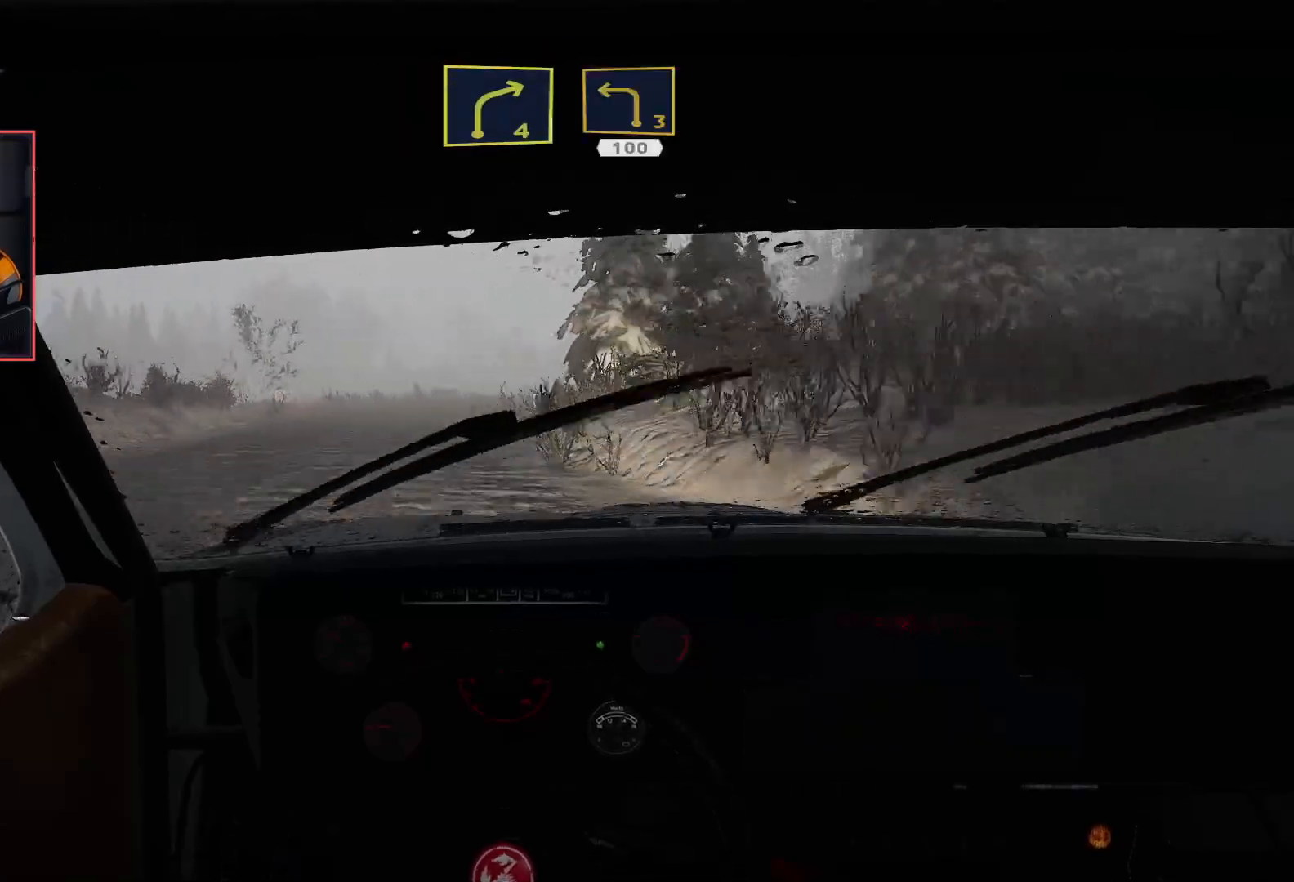
{"buttons": ["R2"], "left_stick": "center", "right_stick": "center", "events": [[133, "left_stick", "center"], [283, "left_stick", "left"], [433, "left_stick", "center"]]}
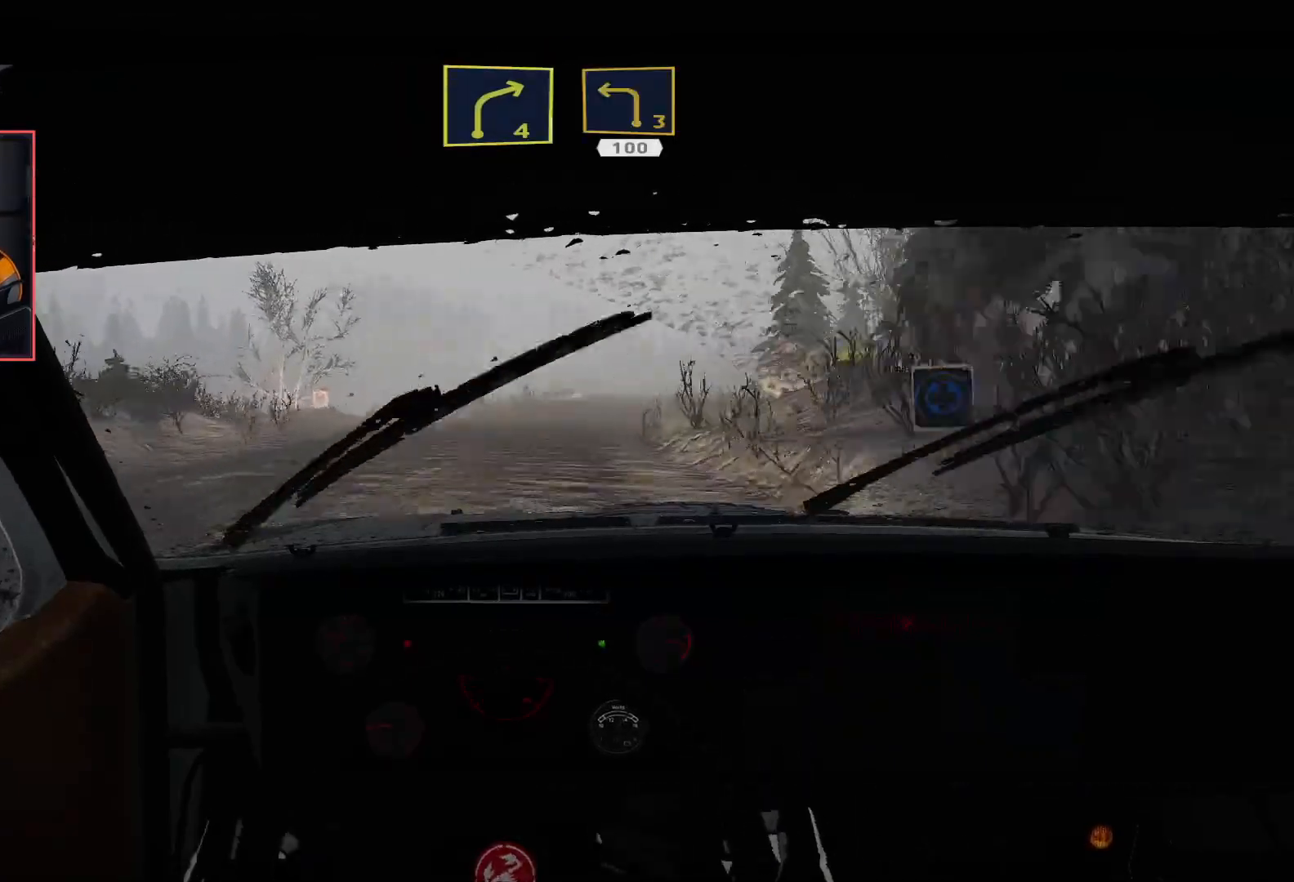
{"buttons": ["L2"], "left_stick": "center", "right_stick": "center", "events": [[17, "left_stick", "right"], [133, "R2", "up"], [183, "L2", "down"], [417, "left_stick", "center"]]}
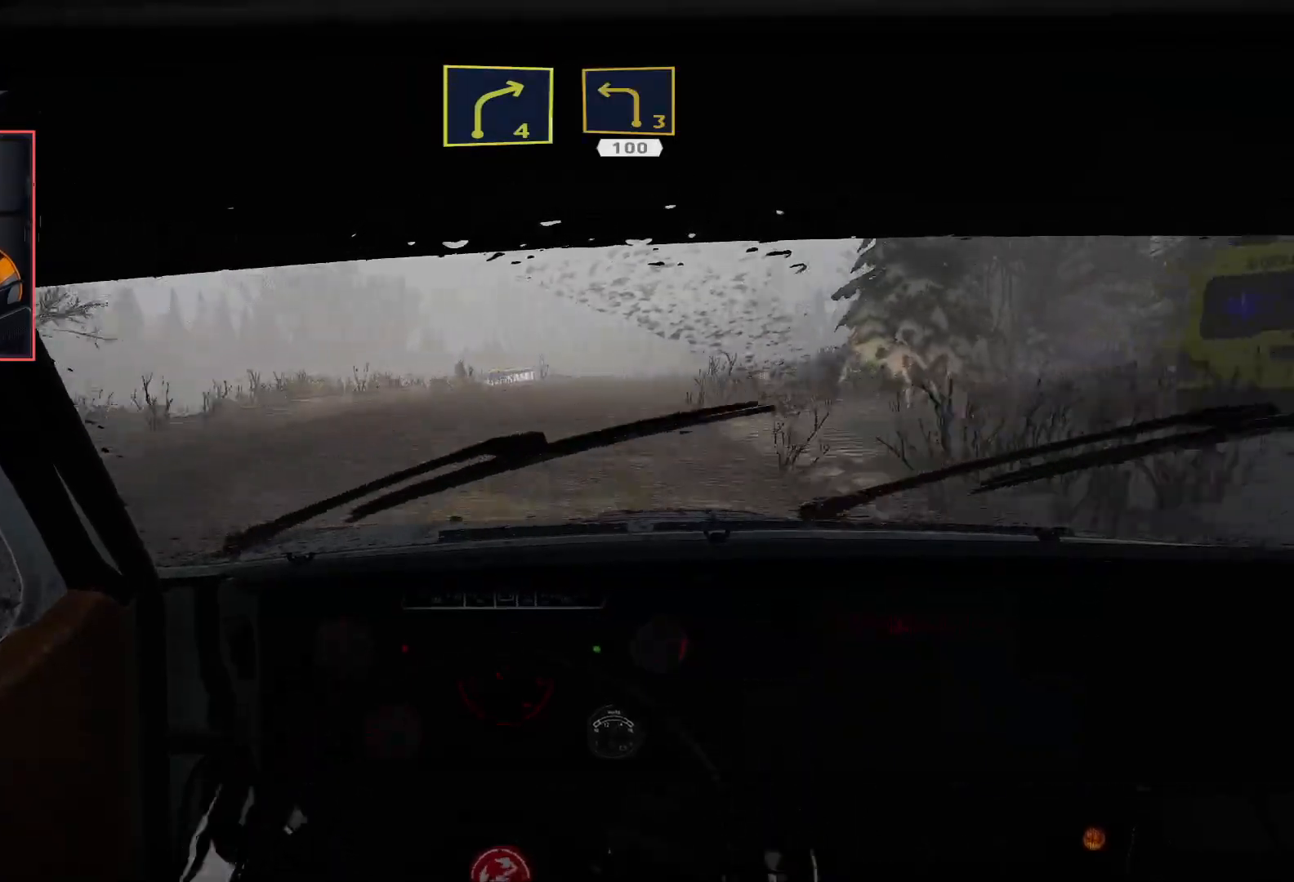
{"buttons": ["R2"], "left_stick": "center", "right_stick": "center", "events": [[33, "L2", "up"], [83, "left_stick", "left"], [117, "R2", "down"], [283, "left_stick", "center"]]}
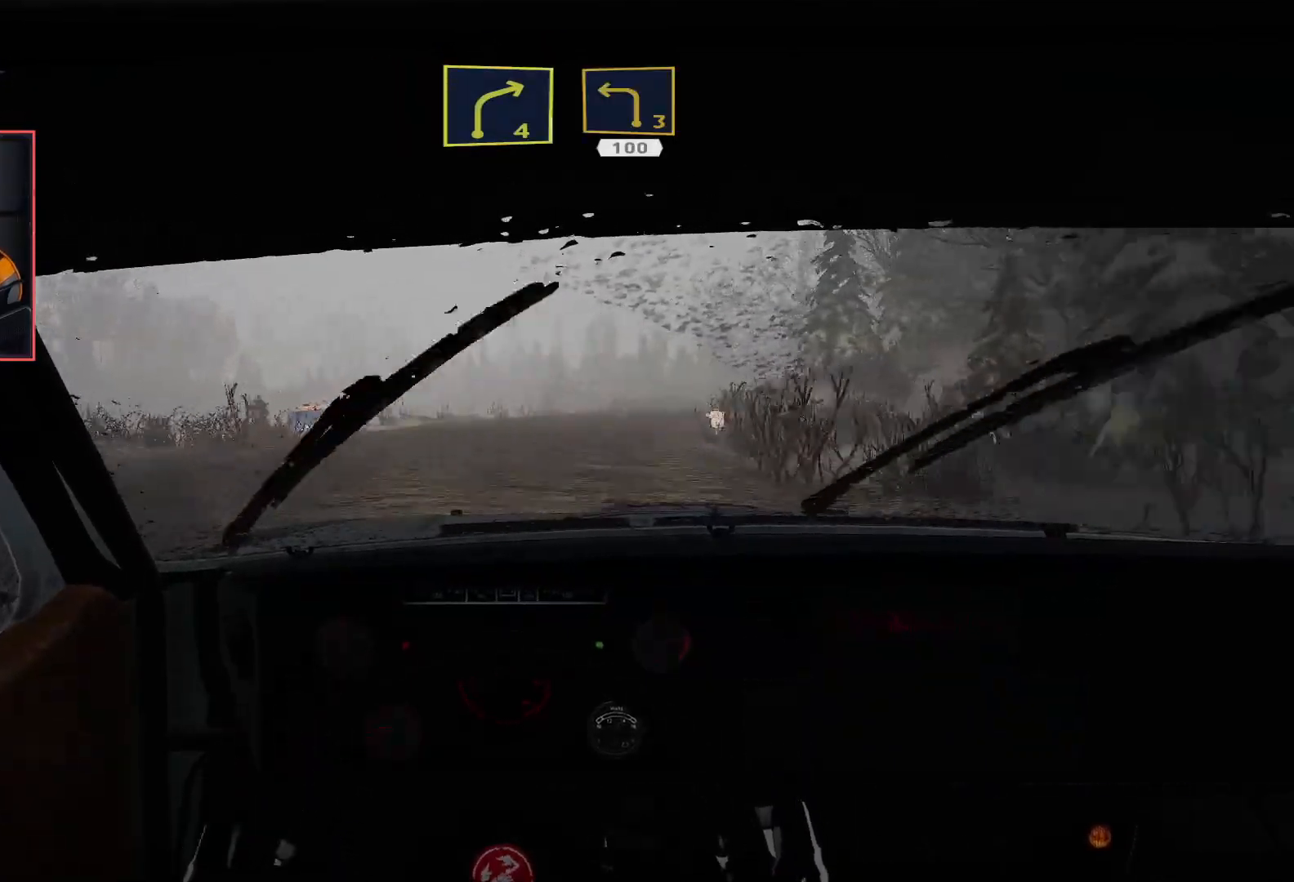
{"buttons": [], "left_stick": "right", "right_stick": "center", "events": [[17, "R2", "up"], [17, "left_stick", "right"], [50, "L2", "down"], [233, "L2", "up"], [267, "left_stick", "center"], [350, "left_stick", "right"]]}
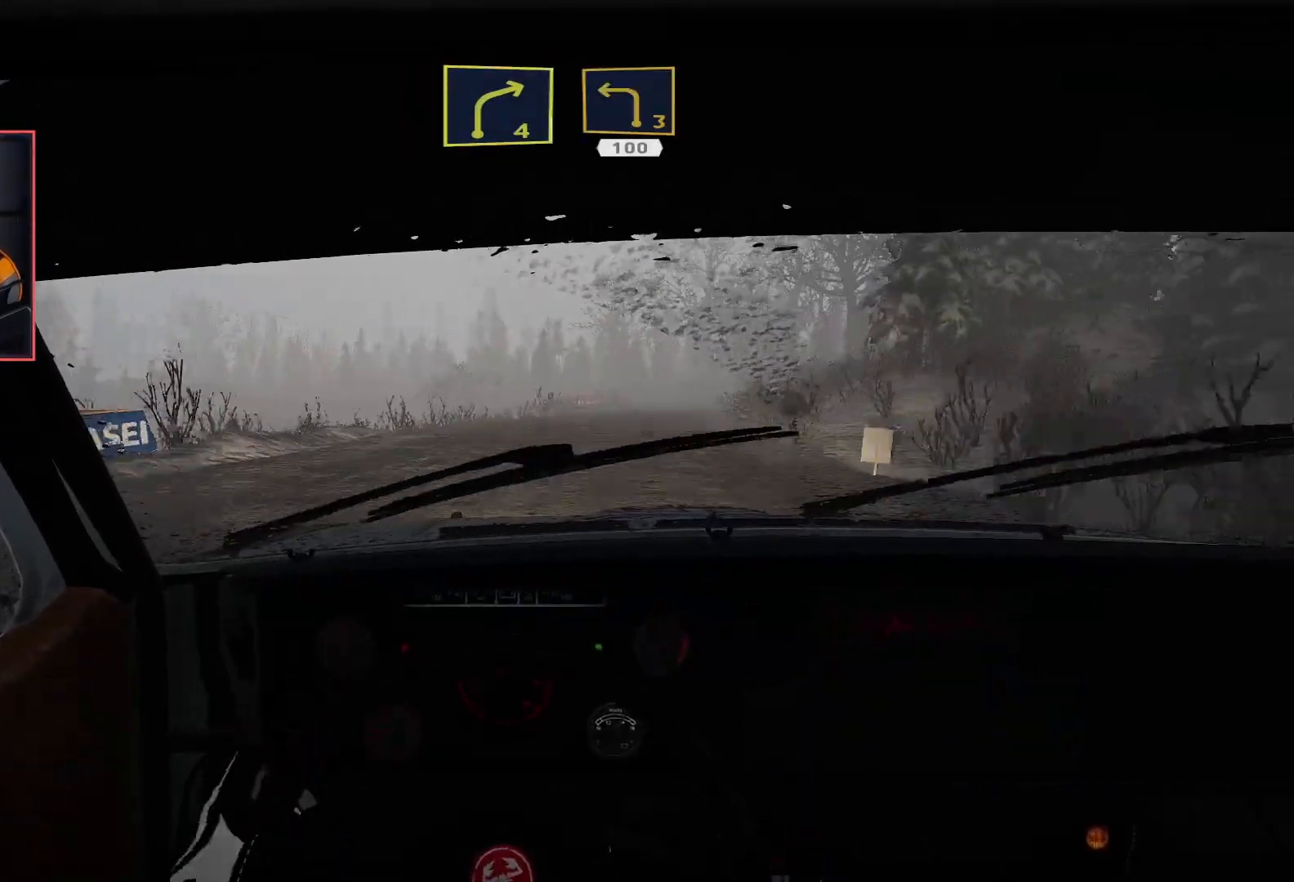
{"buttons": [], "left_stick": "right", "right_stick": "center", "events": [[50, "left_stick", "center"], [133, "R2", "down"], [383, "R2", "up"], [467, "left_stick", "right"]]}
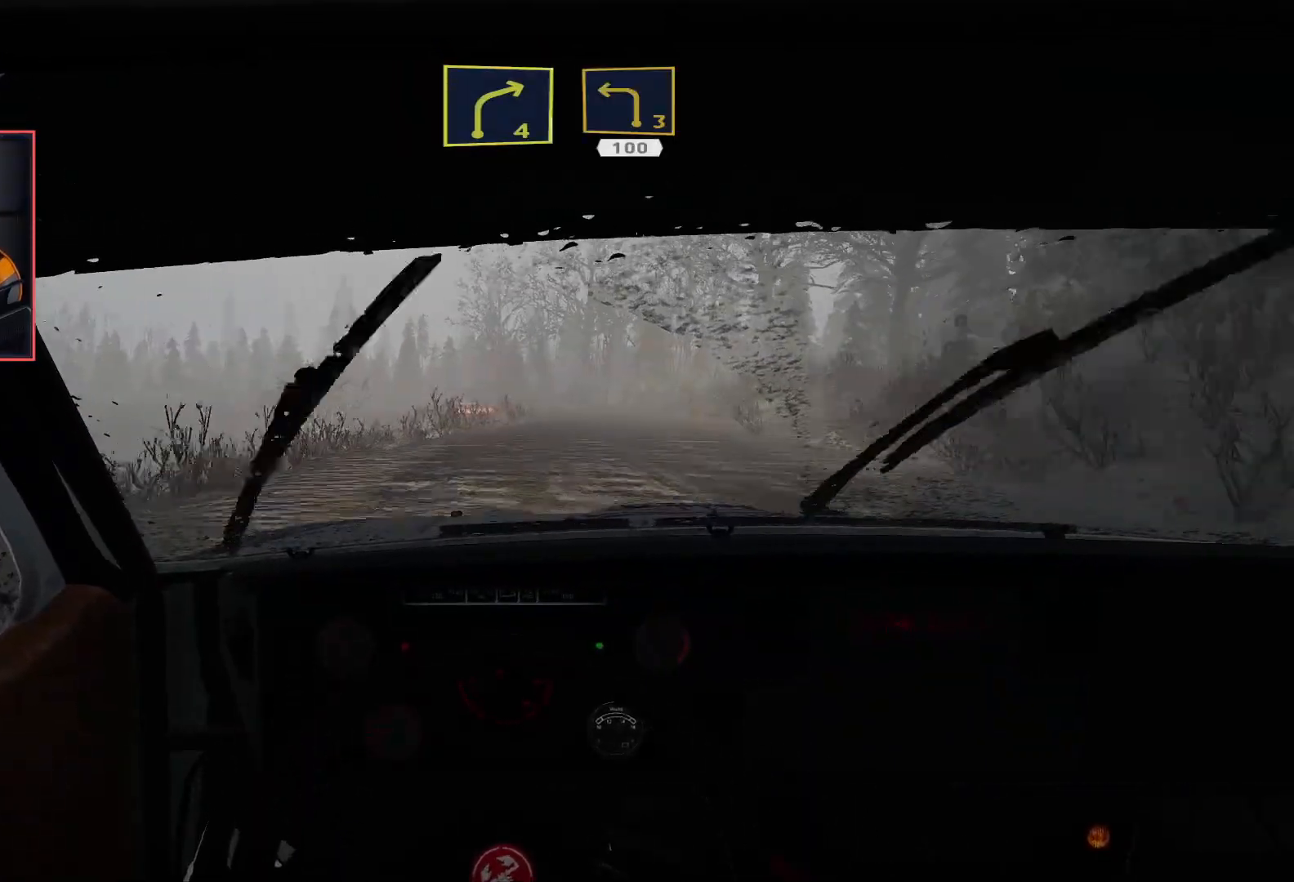
{"buttons": [], "left_stick": "right", "right_stick": "center", "events": [[200, "left_stick", "center"], [367, "left_stick", "right"]]}
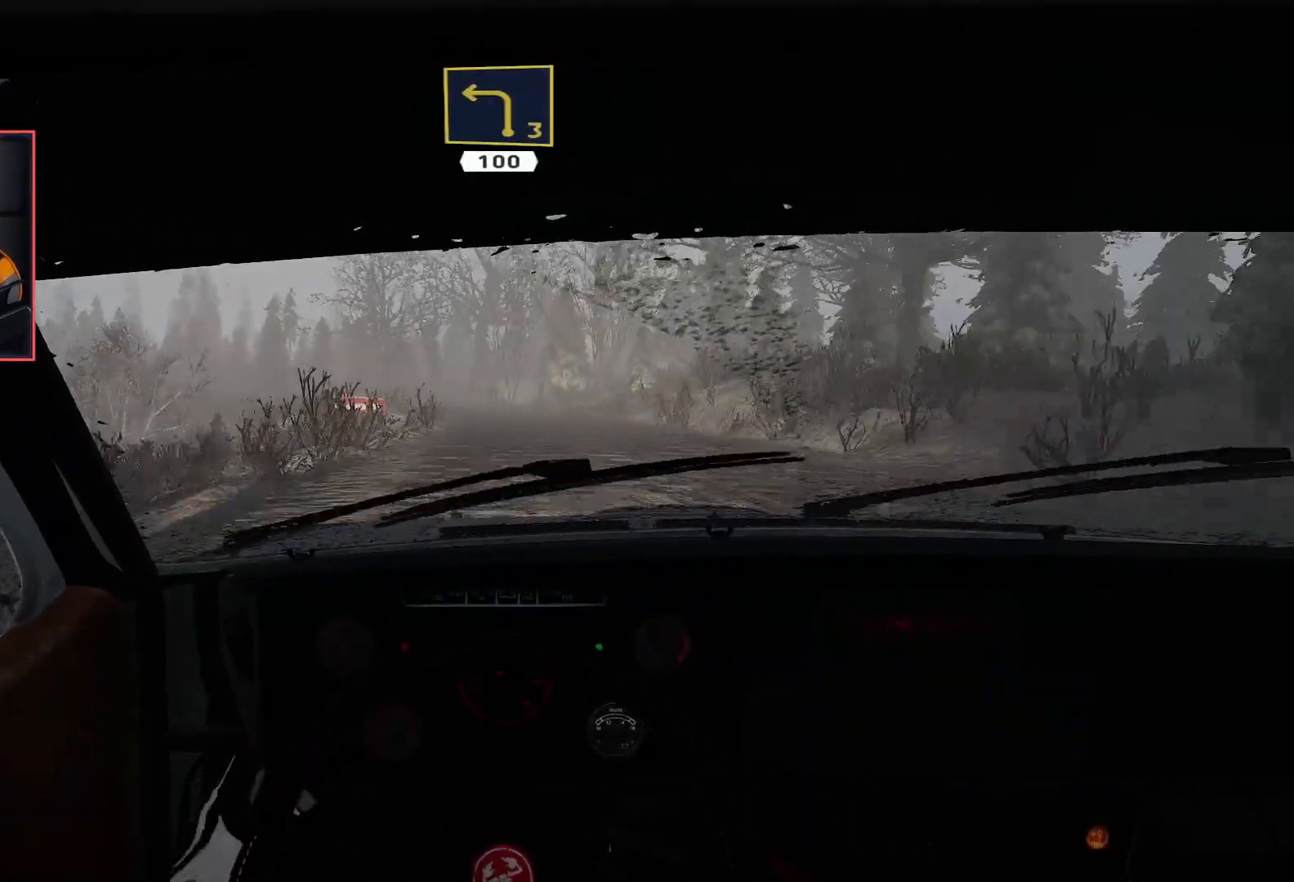
{"buttons": ["R2"], "left_stick": "left", "right_stick": "center", "events": [[17, "left_stick", "center"], [33, "R2", "down"], [367, "left_stick", "left"]]}
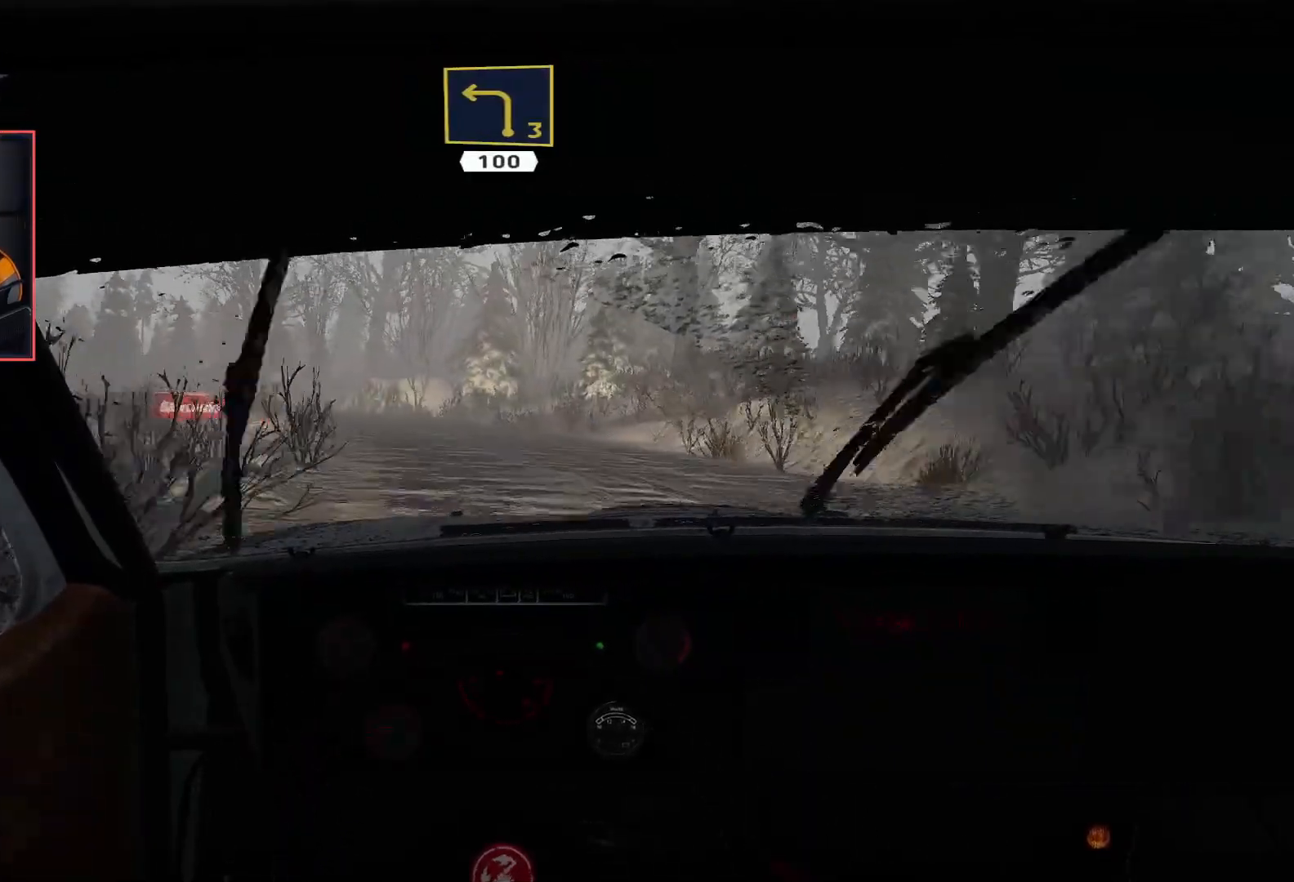
{"buttons": ["R2"], "left_stick": "center", "right_stick": "center", "events": [[100, "L2", "down"], [133, "left_stick", "down-left"], [150, "R2", "up"], [267, "L2", "up"], [450, "R2", "down"], [450, "left_stick", "center"]]}
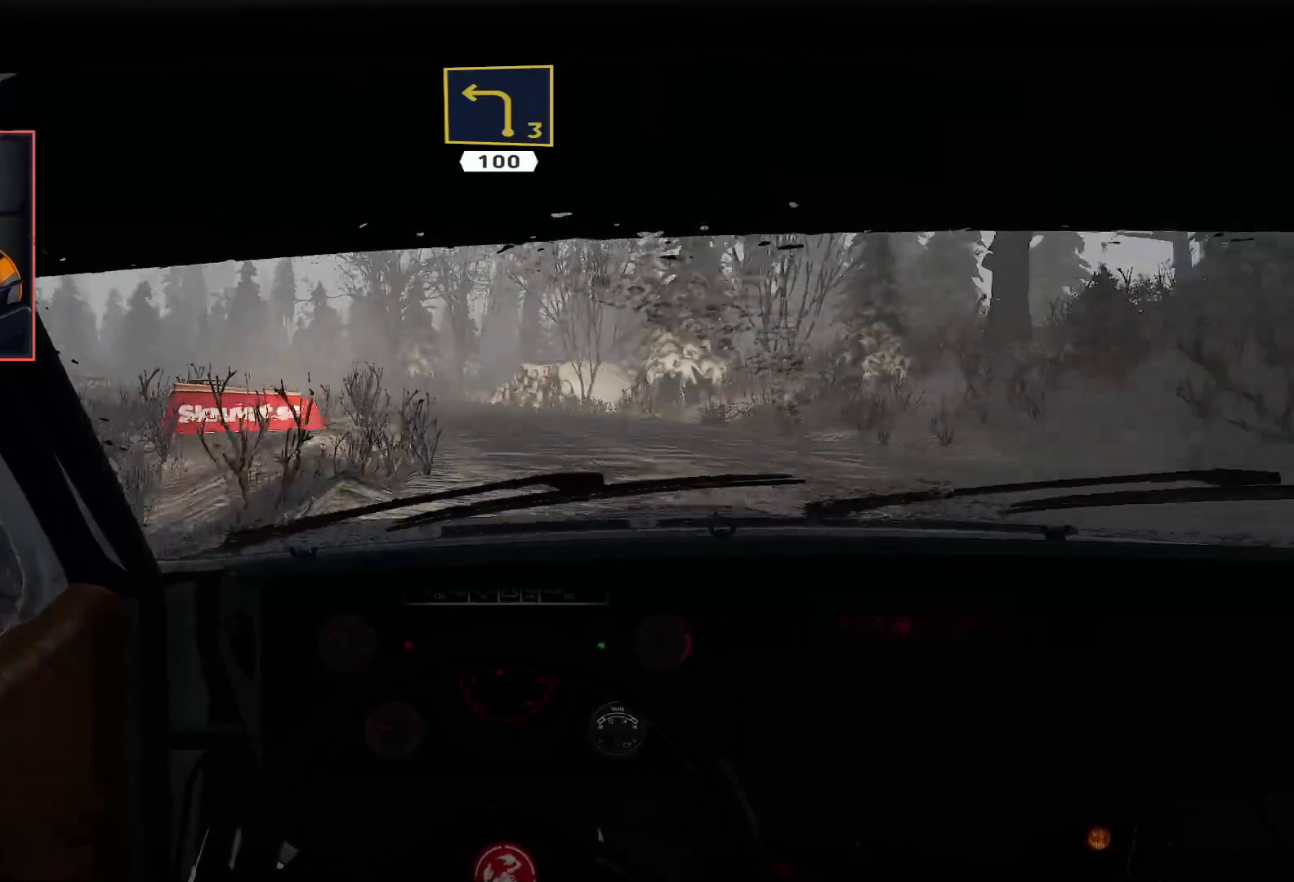
{"buttons": ["R2"], "left_stick": "down-left", "right_stick": "center", "events": [[367, "left_stick", "down-left"]]}
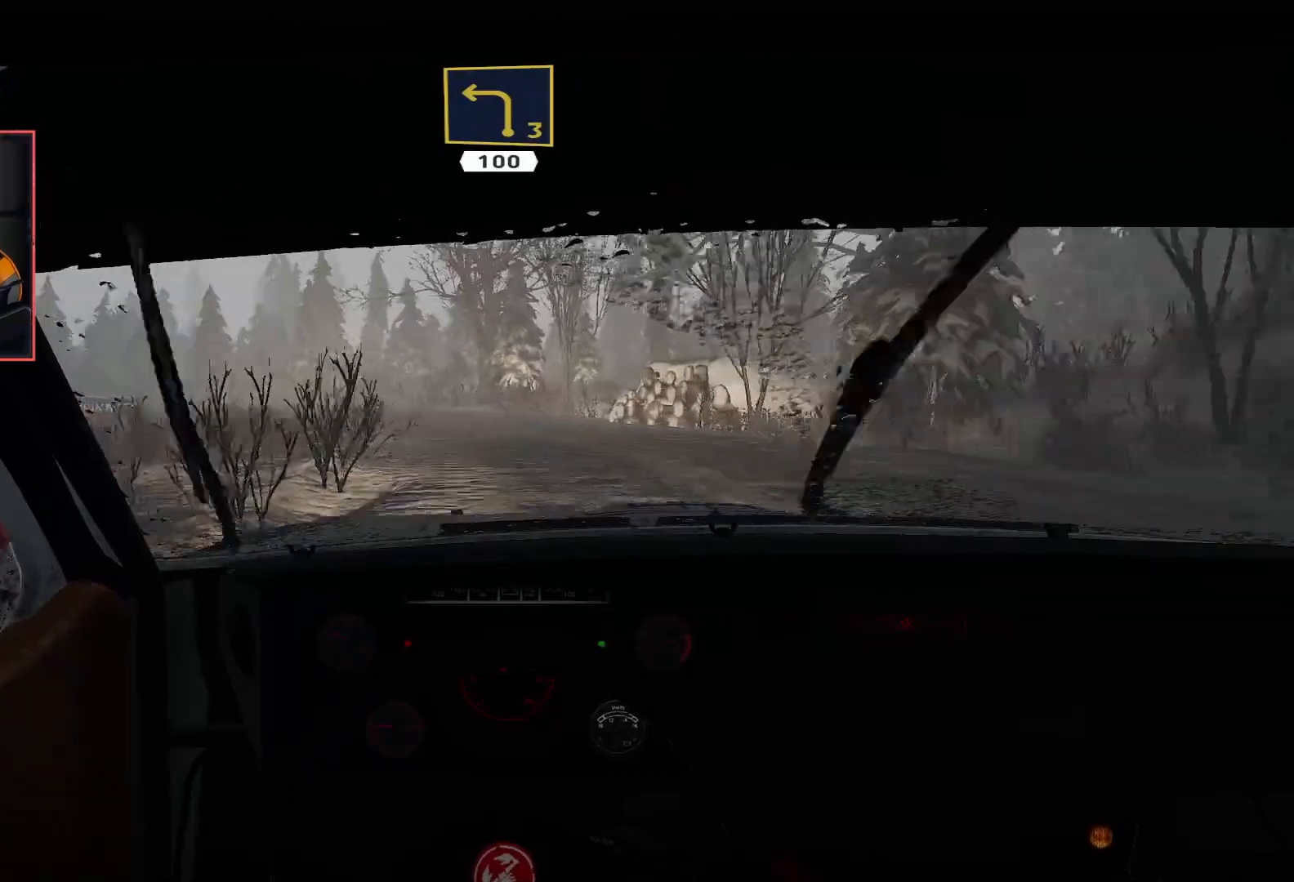
{"buttons": [], "left_stick": "down-left", "right_stick": "center", "events": [[200, "left_stick", "center"], [233, "R2", "up"], [267, "left_stick", "down-left"]]}